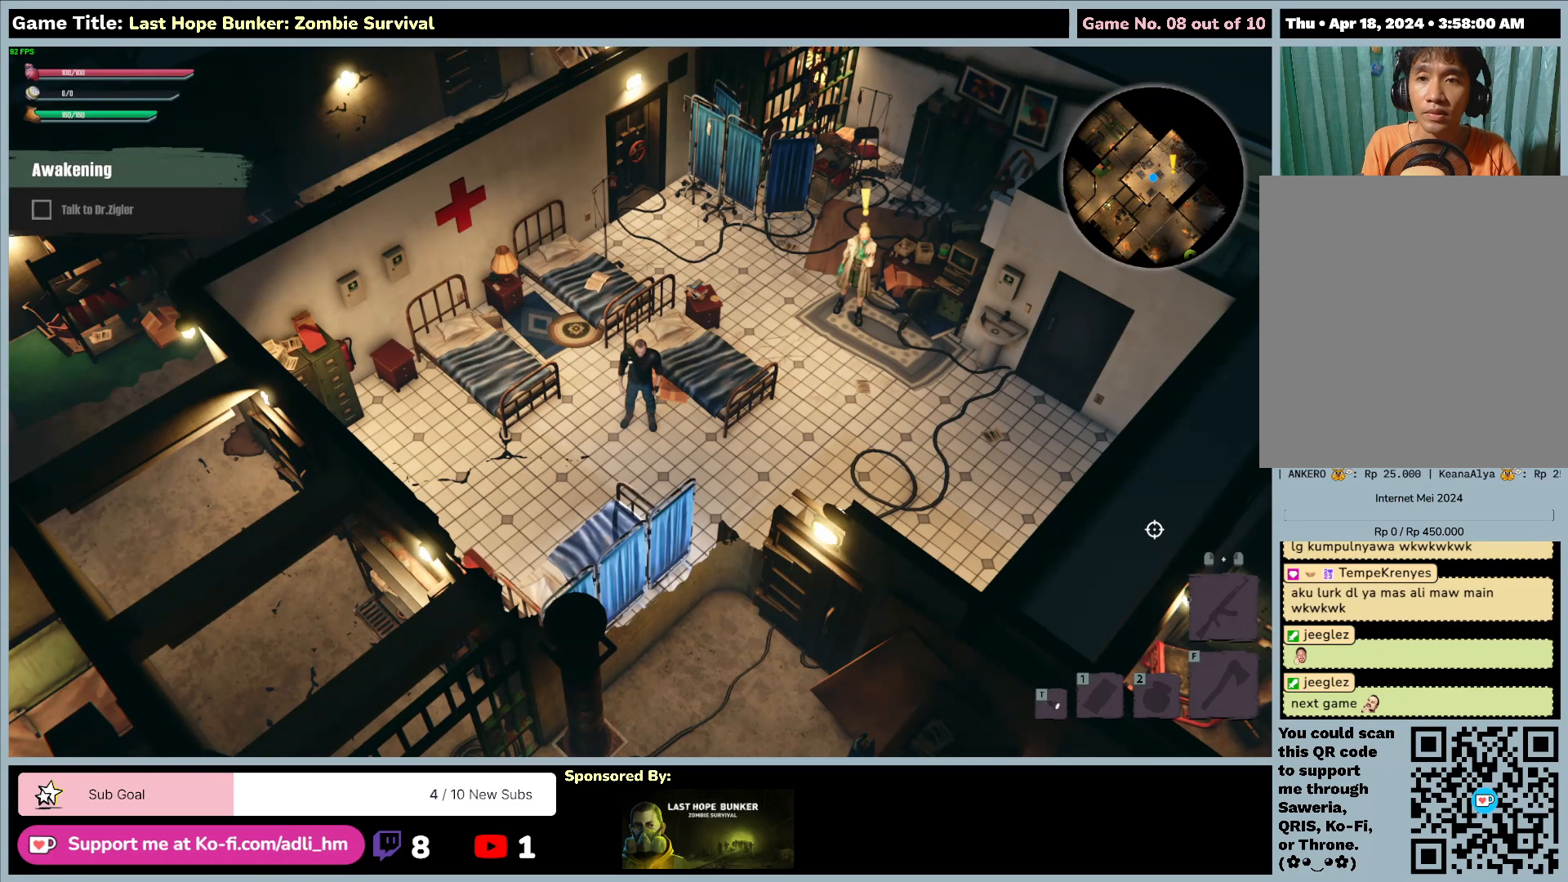
Gameplay with keyboard and mouse; each line is a JSON object with the keys and mouse buttons held at the frame after it. "events" lists presses ("down") and releases ("up") of "0", "1", "2", "3", "4", "5", "6", "7", "8", "9", "a", "alt", "b", "c", "caps_lock", "ctrl", "d", "down", "e", "escape", "f", "f1", "f2", "f3", "f4", "f5", "f6", "f7", "f8", "g", "h", "i", "j", "k", "l", "left", "m", "n", "o", "p", "q", "r", "return", "right", "s", "shift", "space", "t", "tab", "tilde", "u", "up", "v", "w", "x", "y", "z", "mouse_left", "mouse_wheel" and "mouse_right" between this image and that frame as [ms after this image, input, new state], when the widget could be followed in between. "mouse_left", "mouse_wheel", "mouse_right" = the "left", "wheel", "right" buttons of the "mouse" list. No other keys are recorded. "wheel" means that the mouse wheel is clicked or scrolled. Mouse movement is not recorded.
{"keys": ["d", "s"], "mouse": [], "events": [[400, "s", "down"], [433, "d", "down"]]}
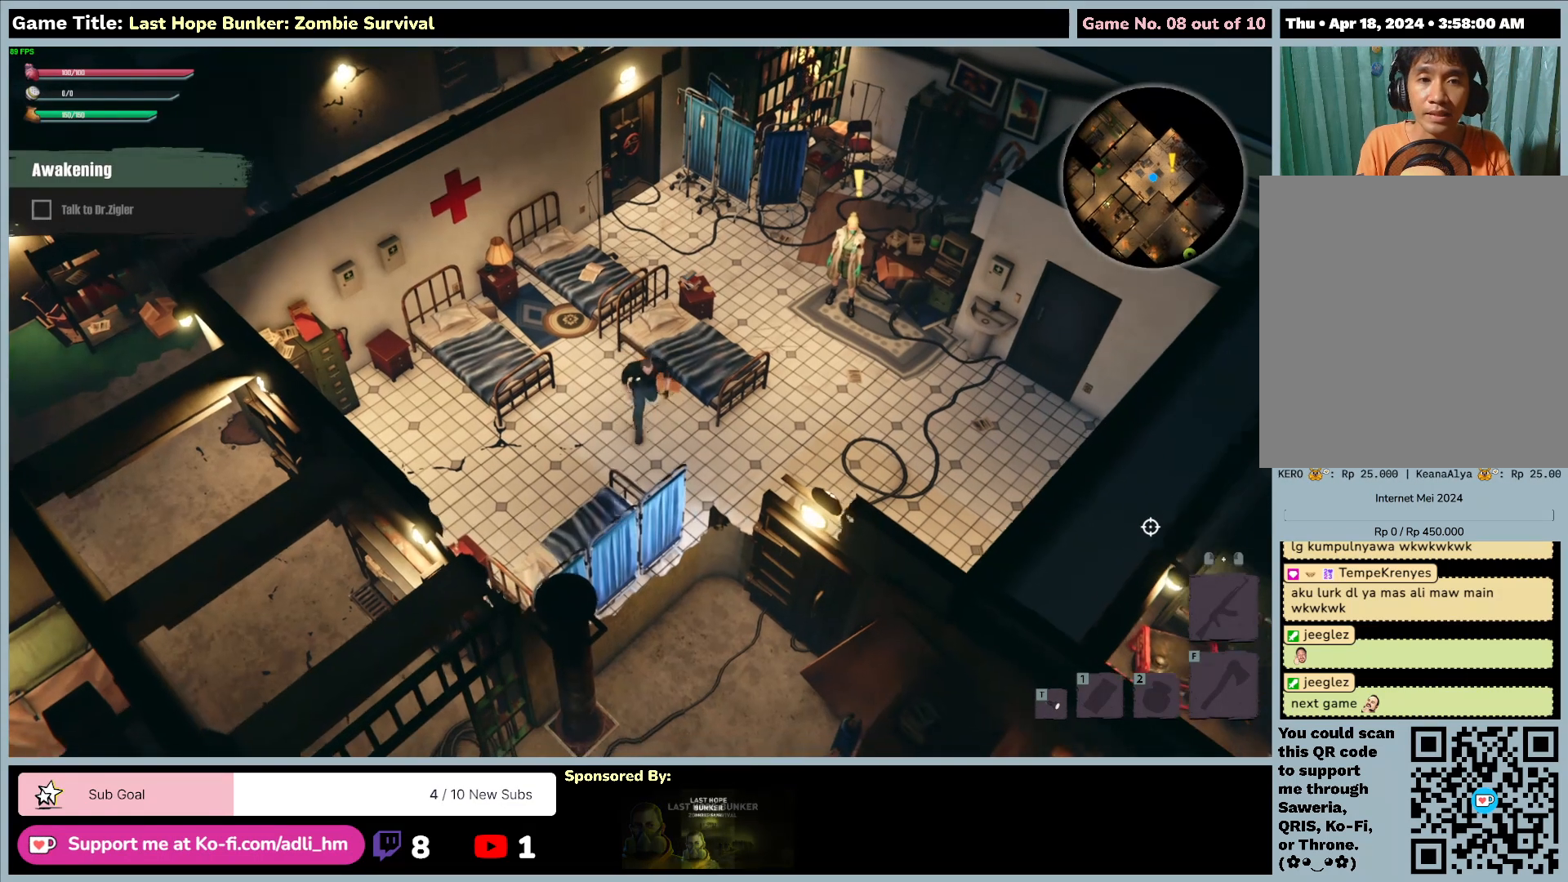
{"keys": ["d"], "mouse": [], "events": [[483, "s", "up"]]}
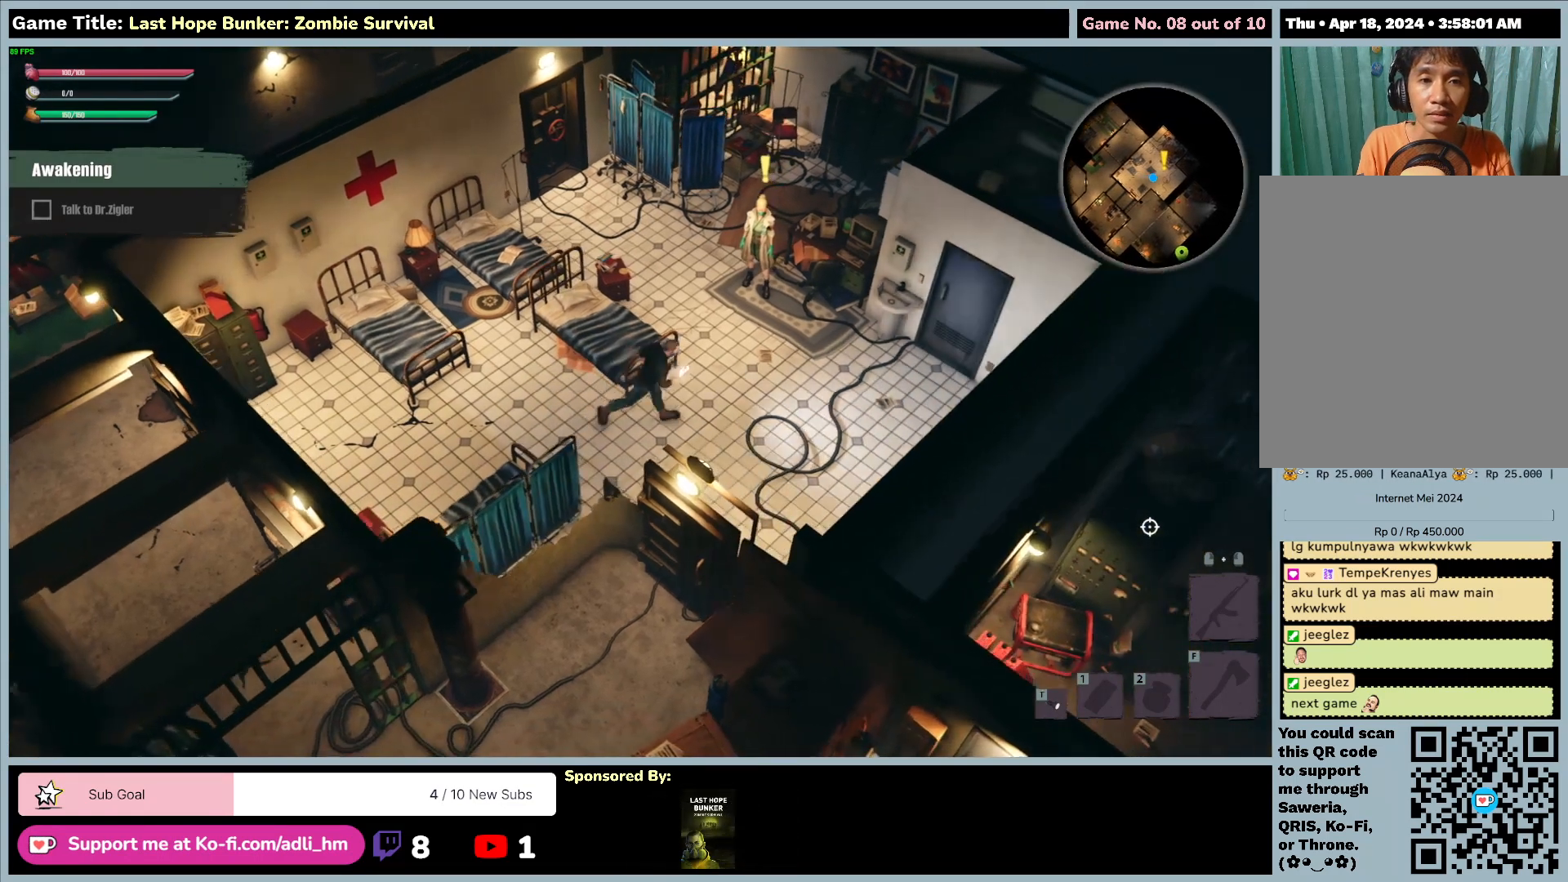
{"keys": ["d", "w"], "mouse": [], "events": [[100, "w", "down"]]}
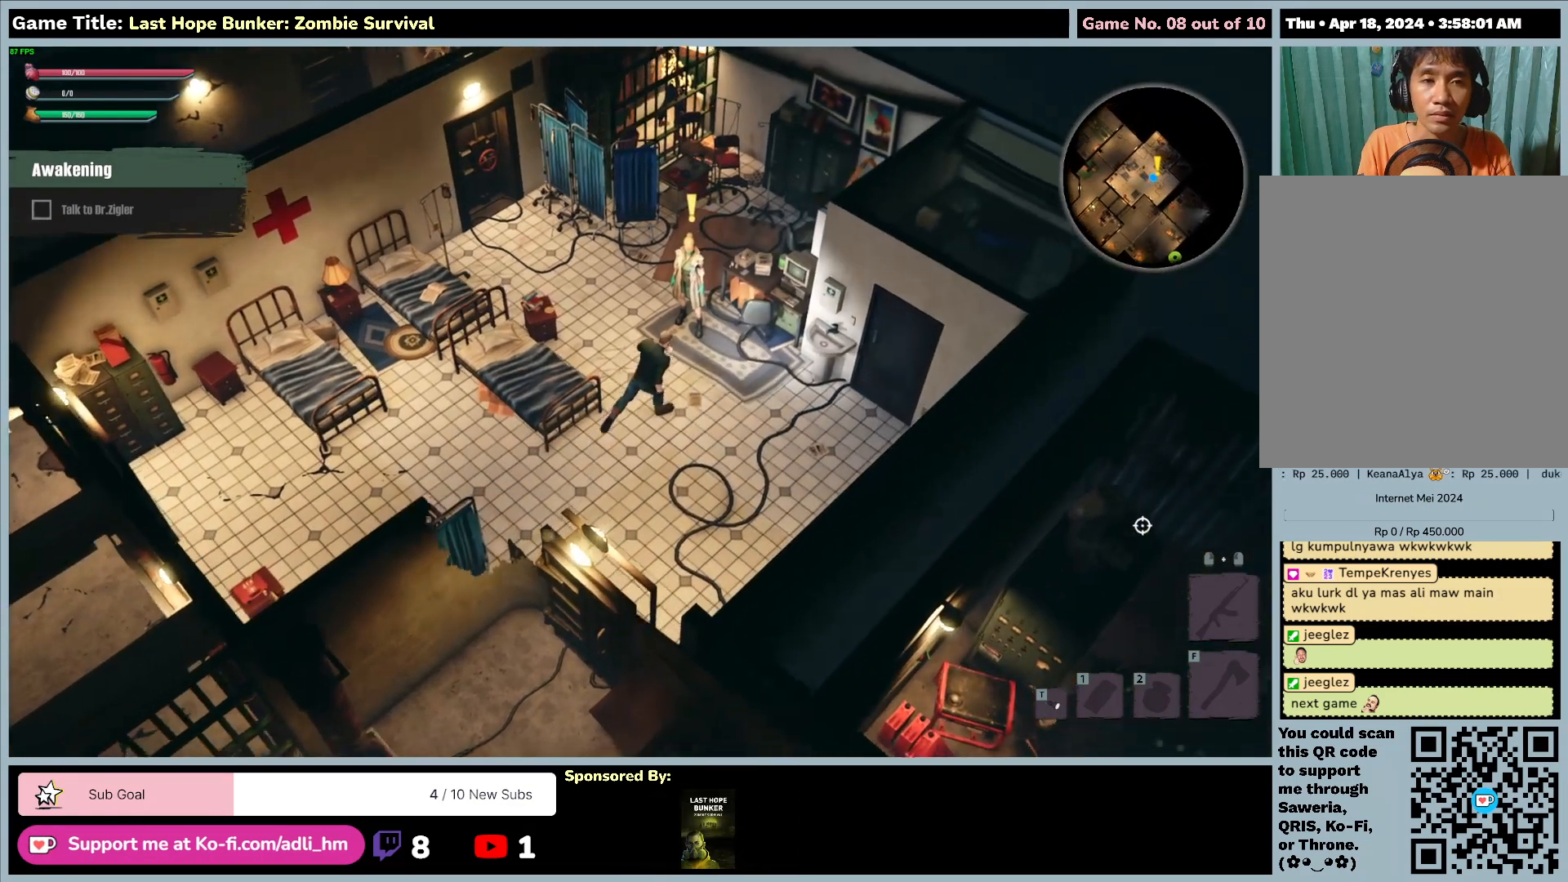
{"keys": ["d", "w"], "mouse": [], "events": []}
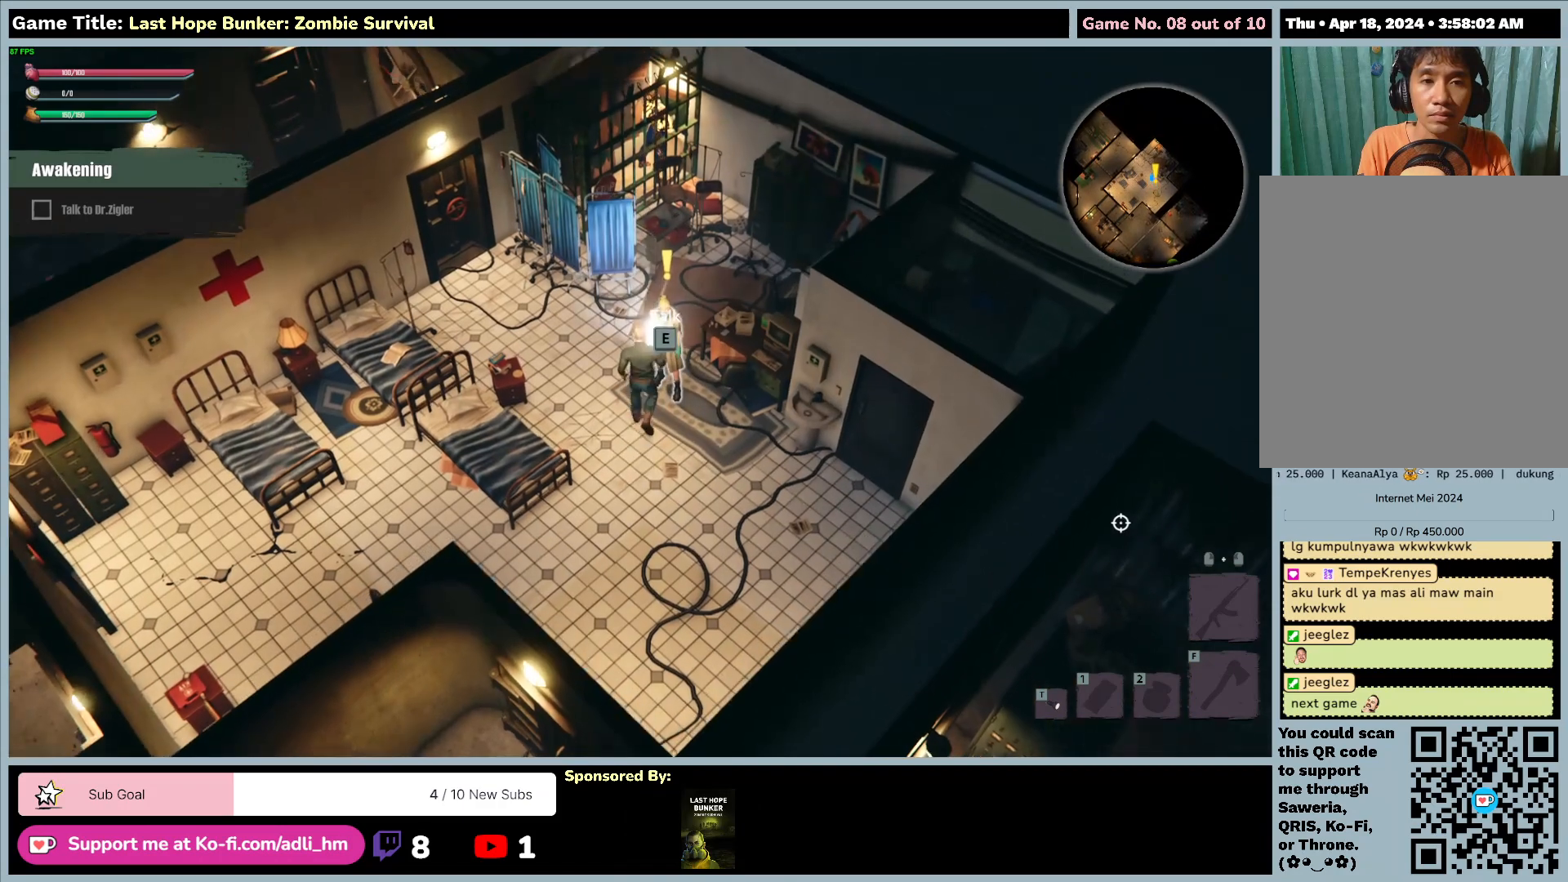
{"keys": ["e"], "mouse": [], "events": [[17, "d", "up"], [333, "w", "up"], [467, "e", "down"]]}
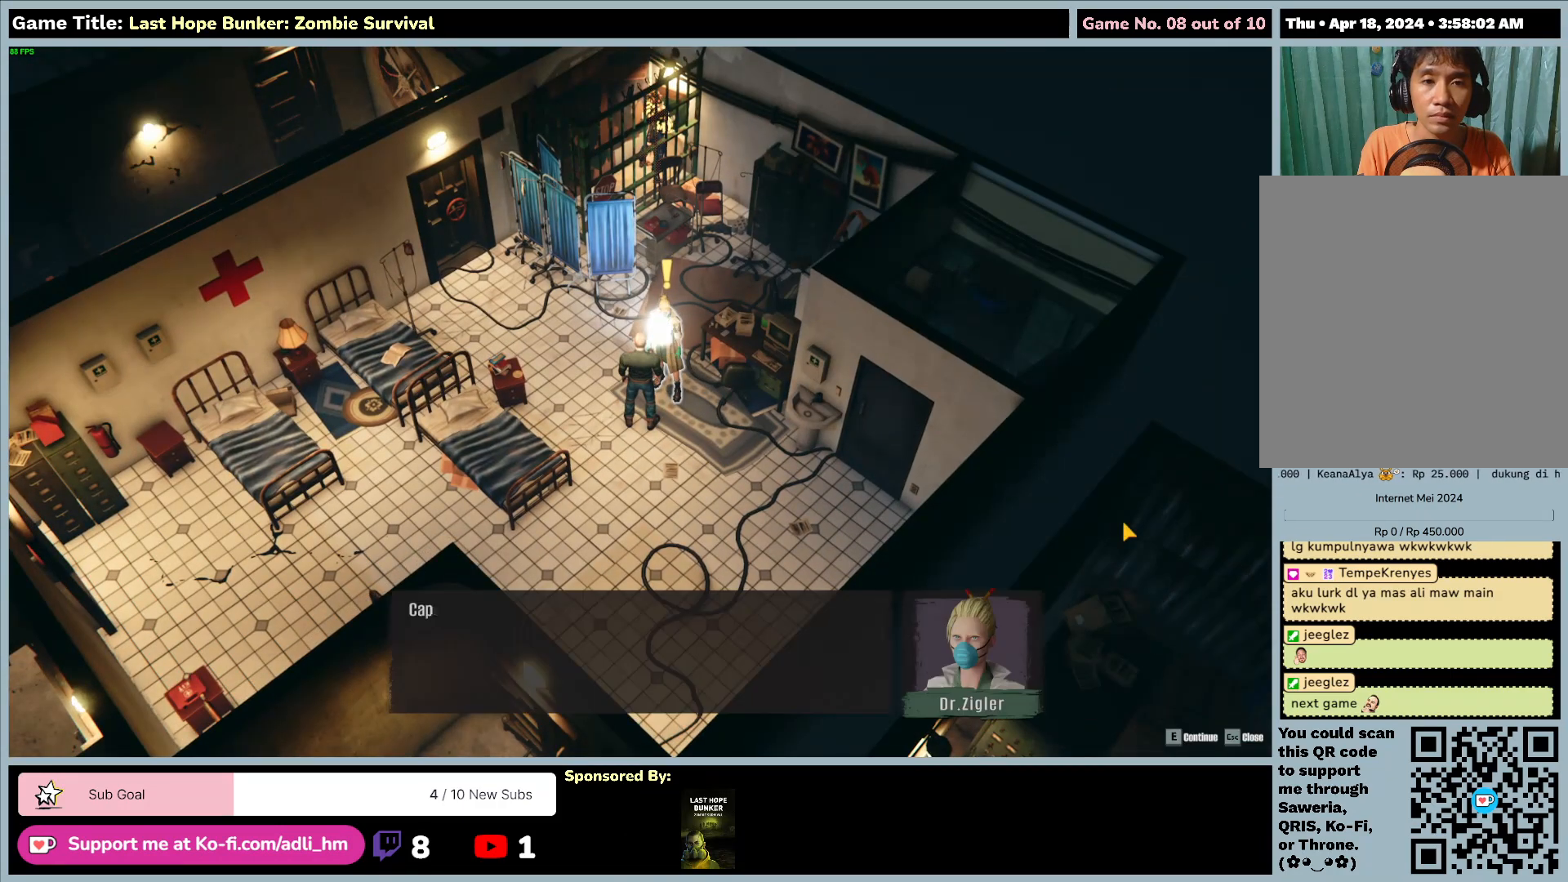
{"keys": [], "mouse": [], "events": [[467, "e", "up"]]}
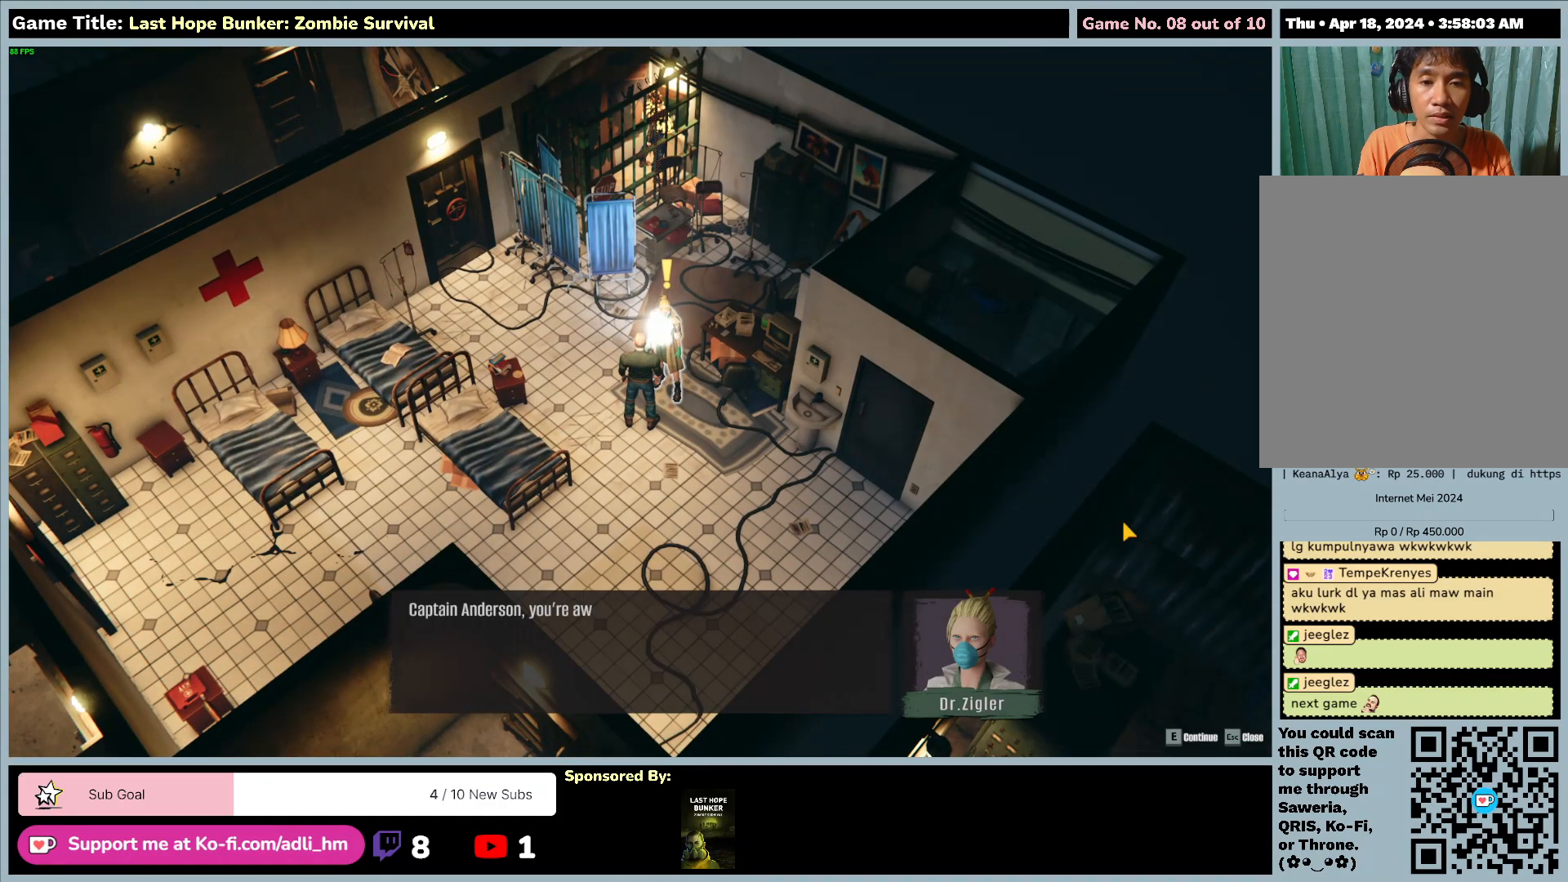
{"keys": [], "mouse": ["left"], "events": [[467, "mouse_left", "down"]]}
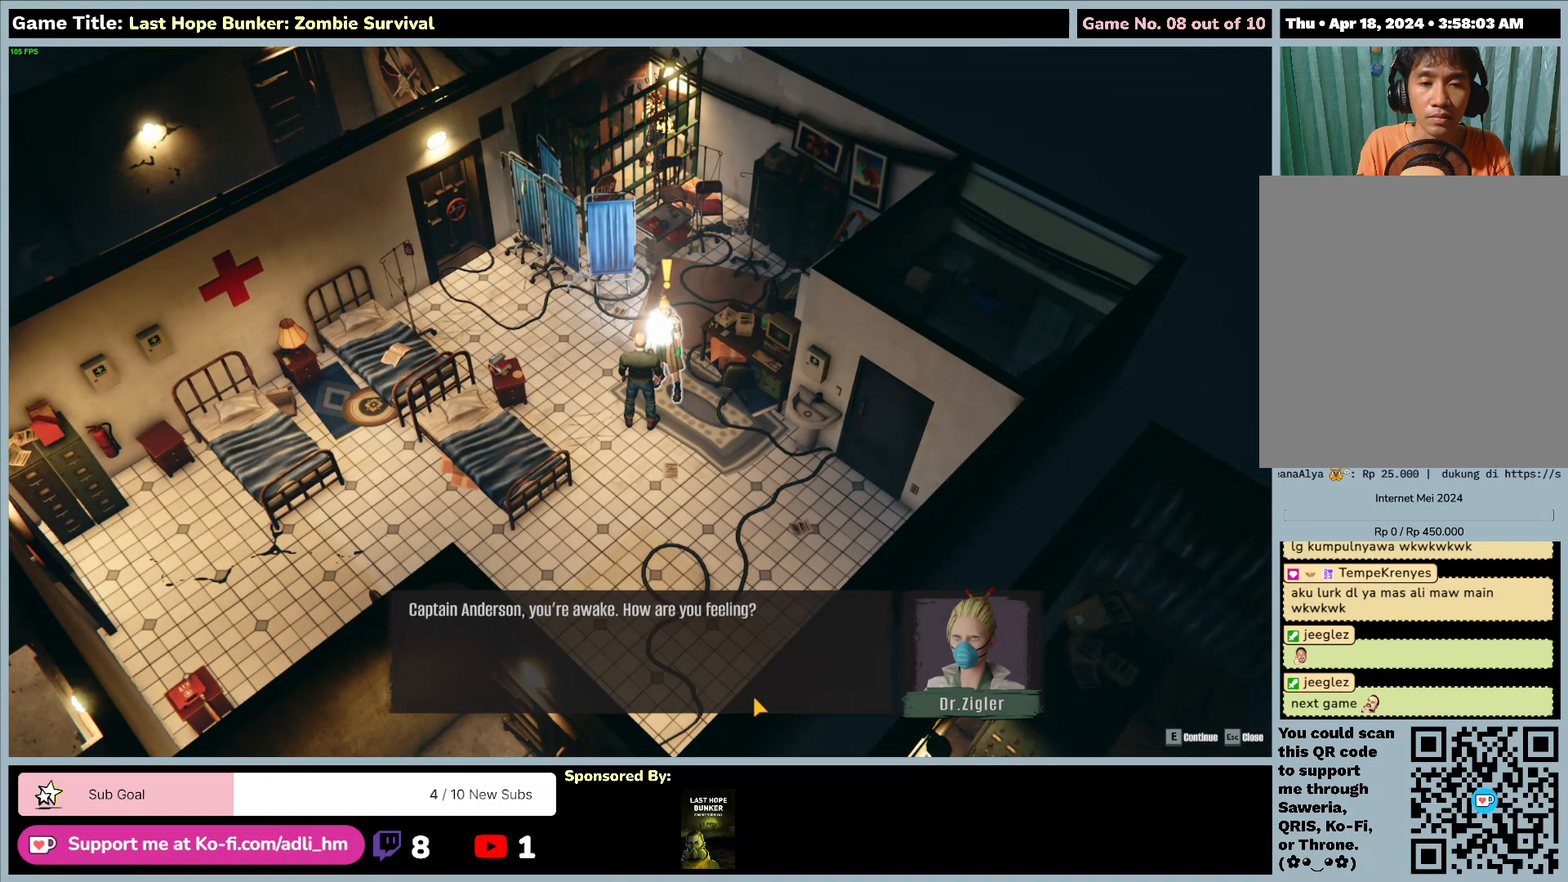
{"keys": [], "mouse": [], "events": [[250, "mouse_left", "up"]]}
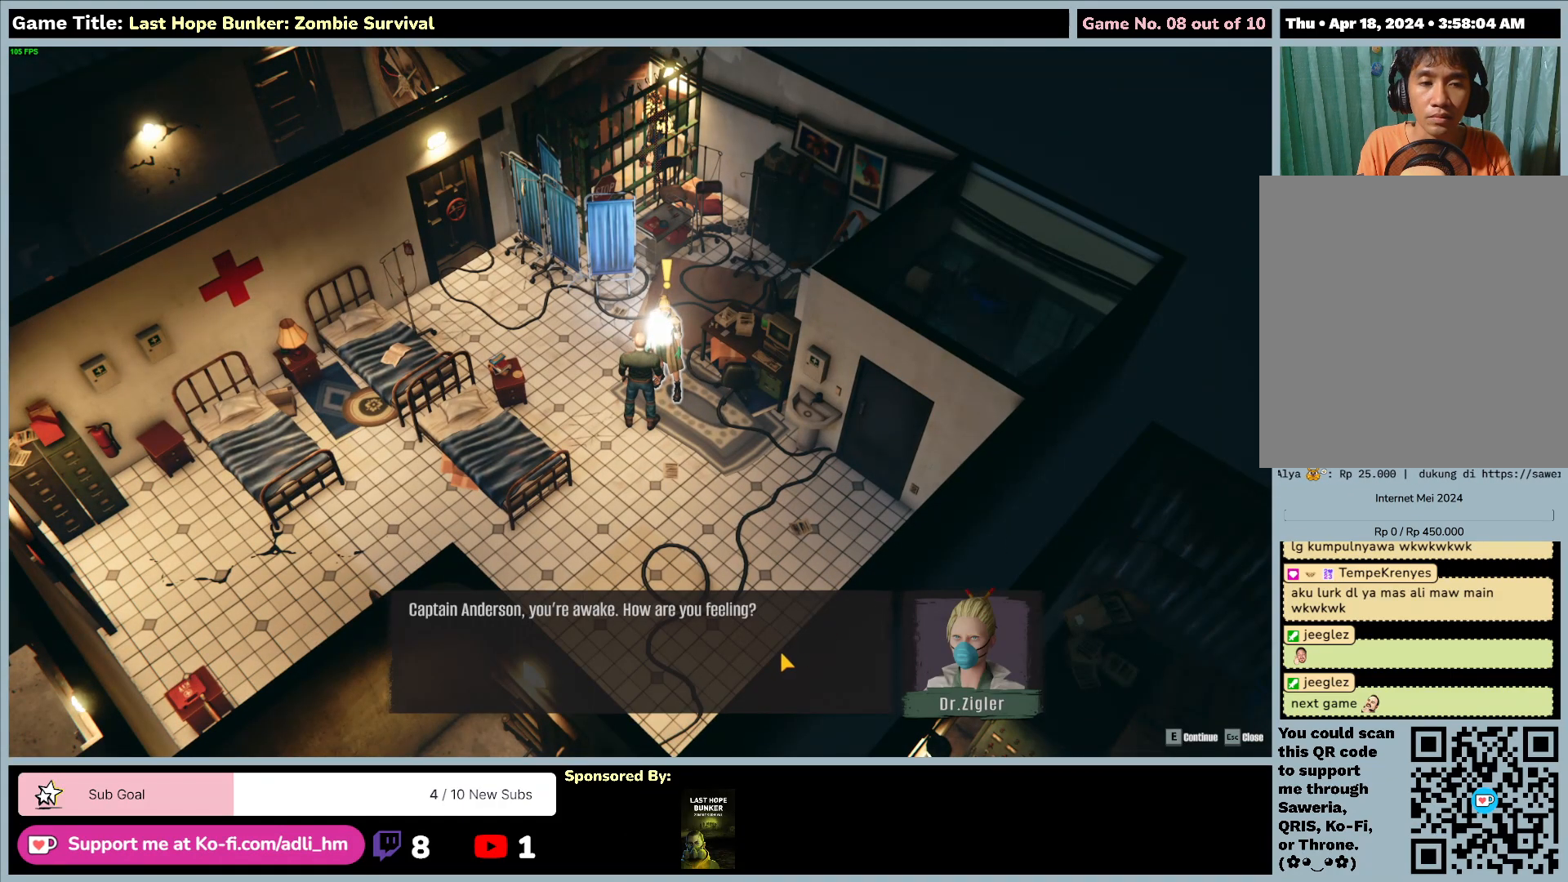
{"keys": [], "mouse": [], "events": []}
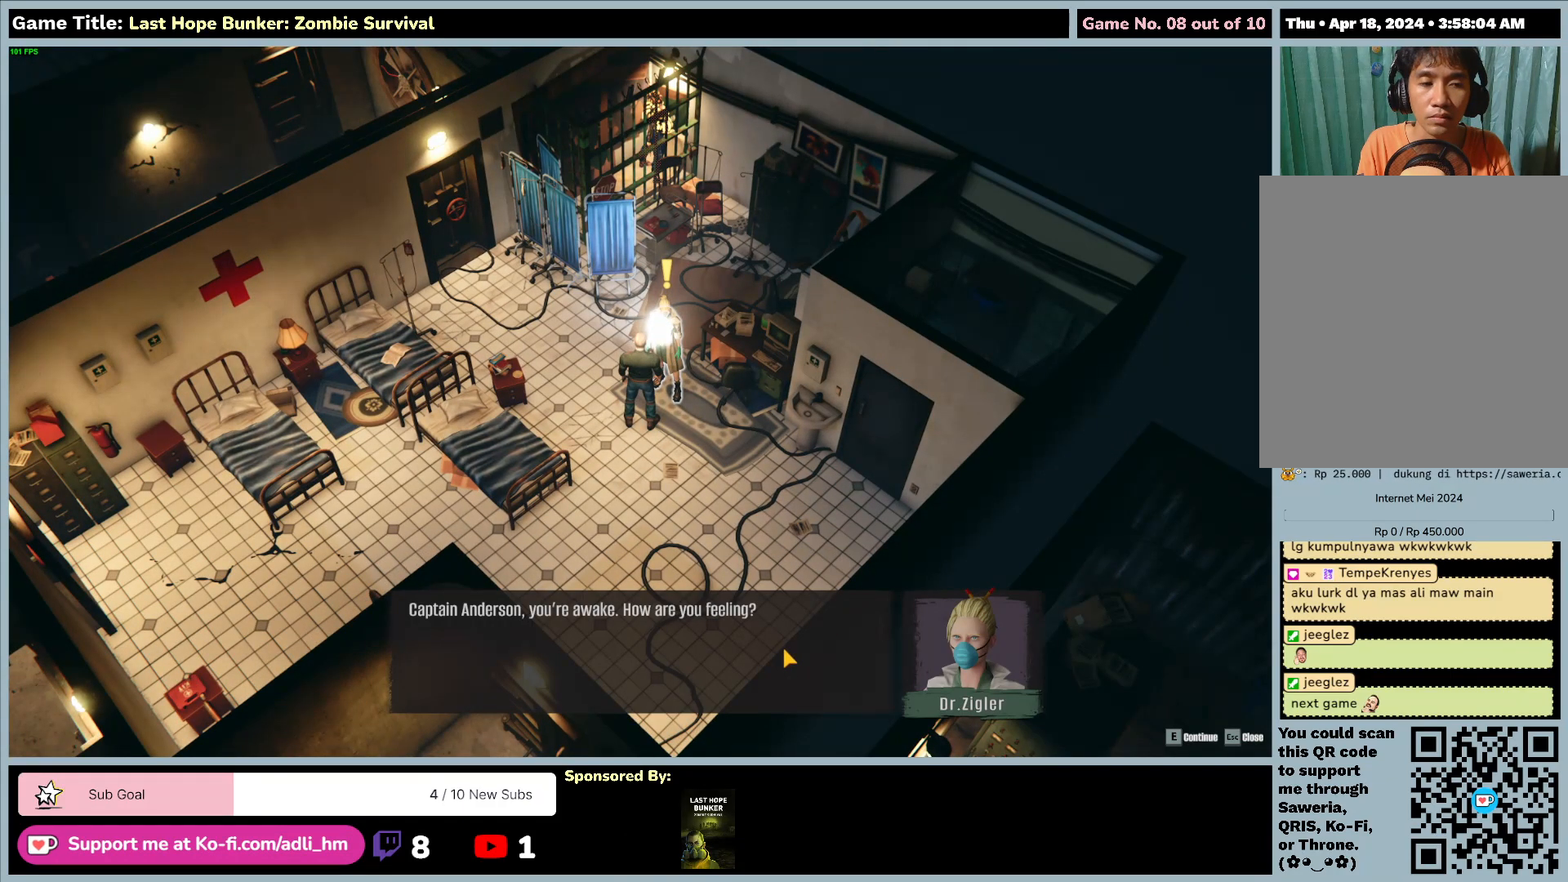
{"keys": ["e"], "mouse": [], "events": [[267, "e", "down"]]}
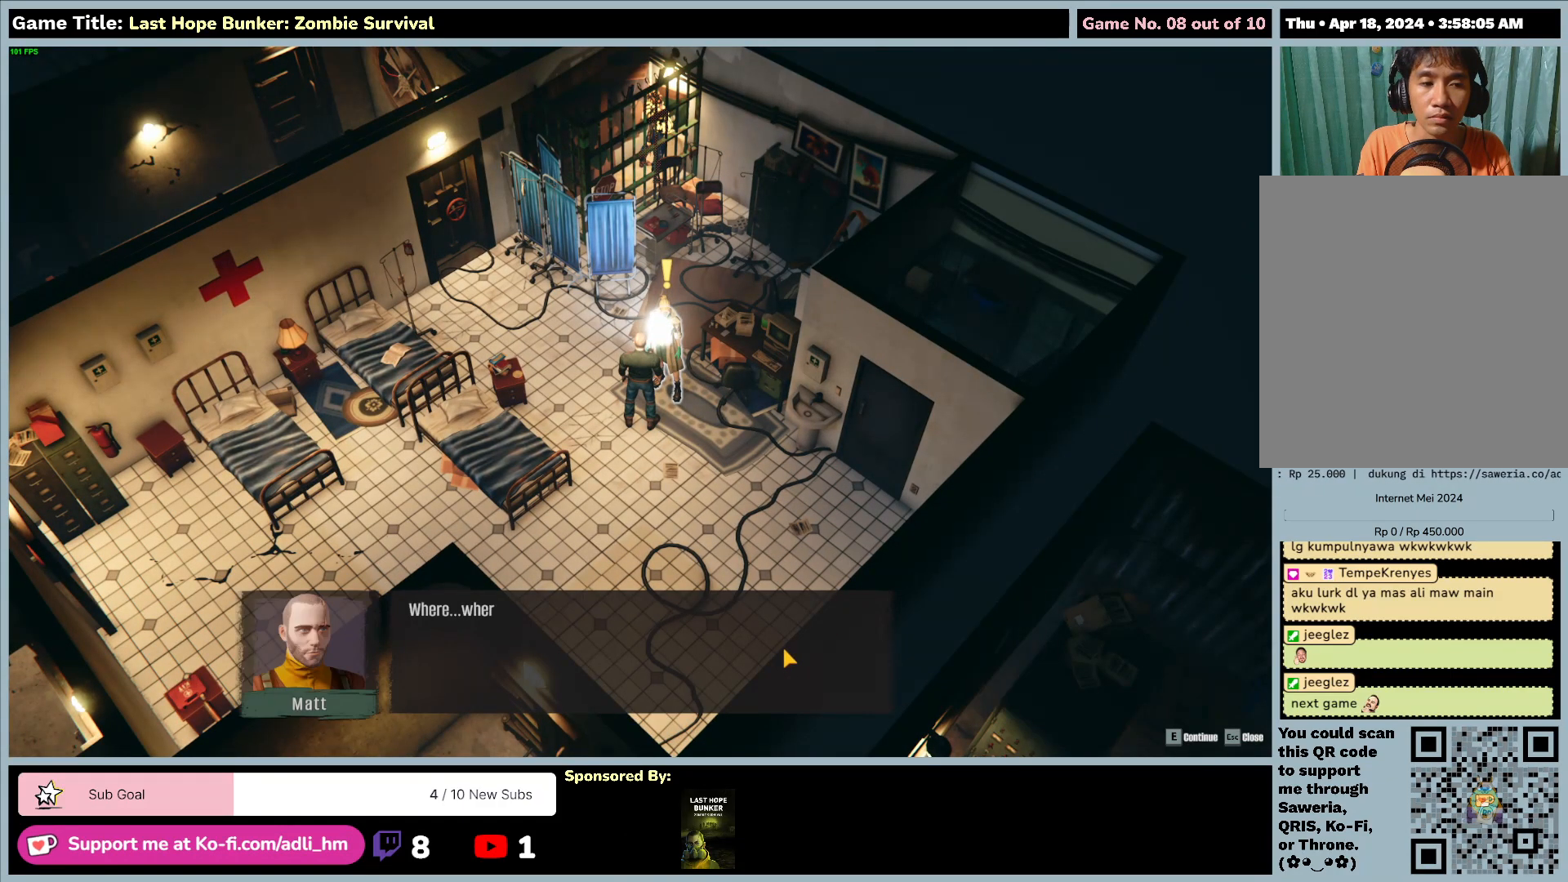
{"keys": ["e"], "mouse": [], "events": [[217, "e", "up"], [417, "e", "down"]]}
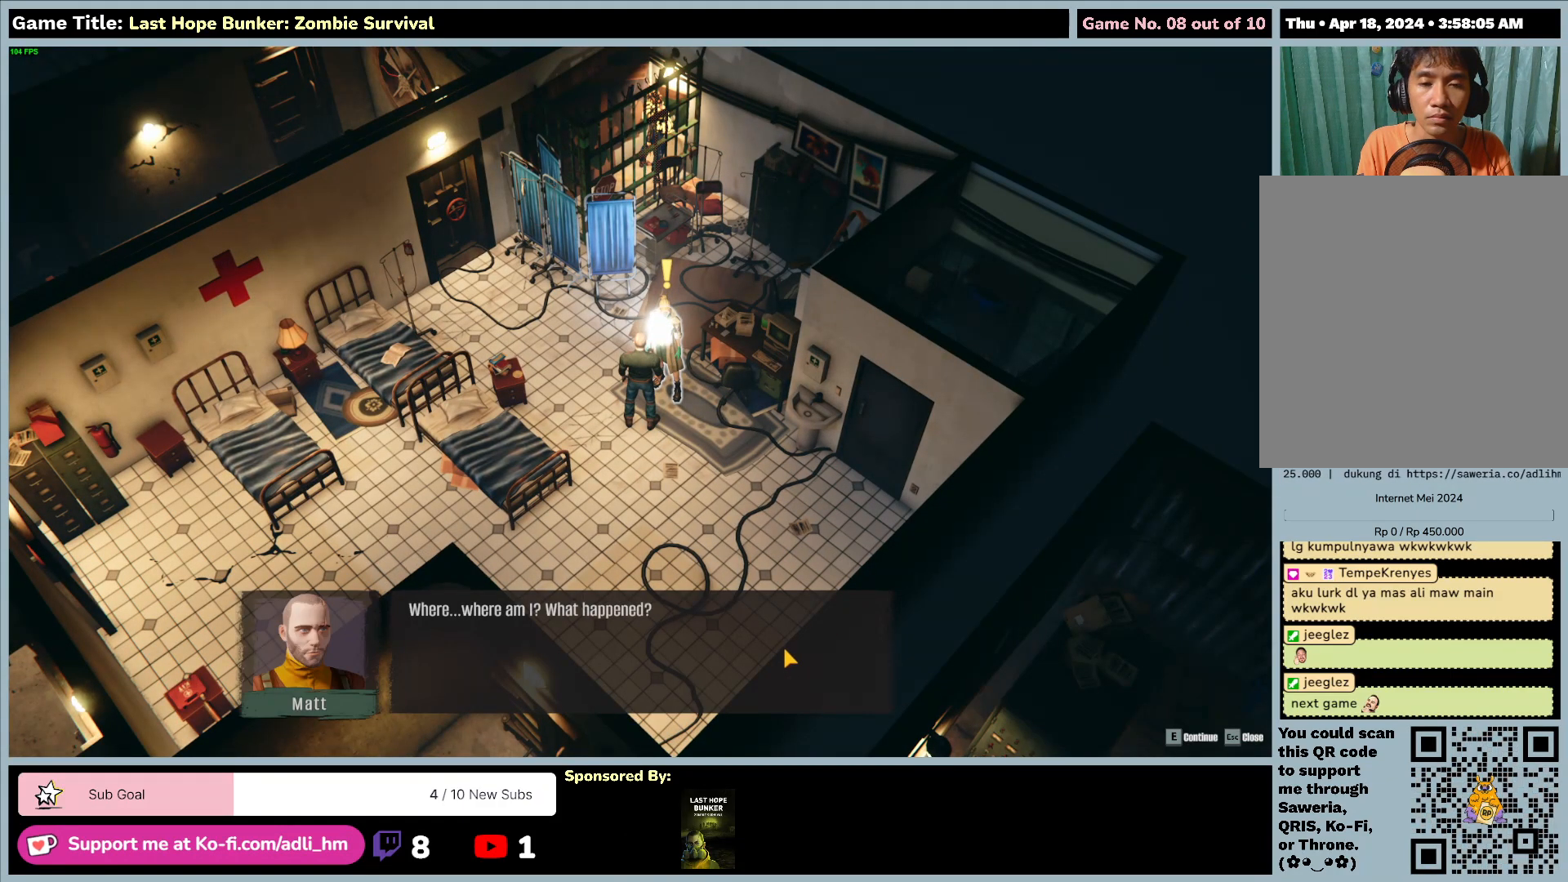
{"keys": [], "mouse": [], "events": [[433, "e", "up"]]}
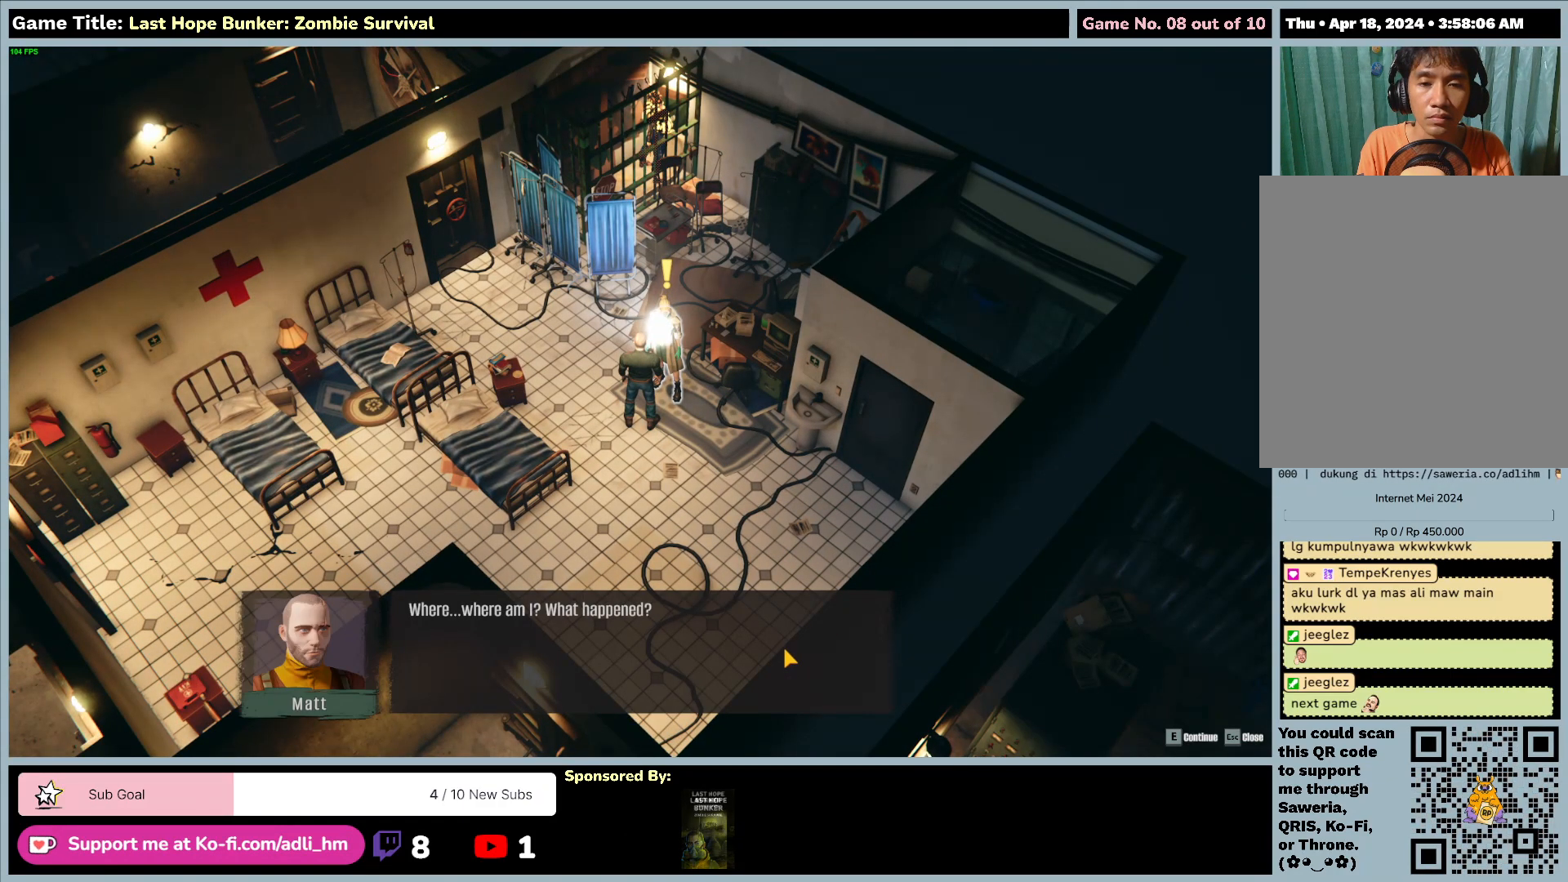
{"keys": ["e"], "mouse": [], "events": [[200, "e", "down"]]}
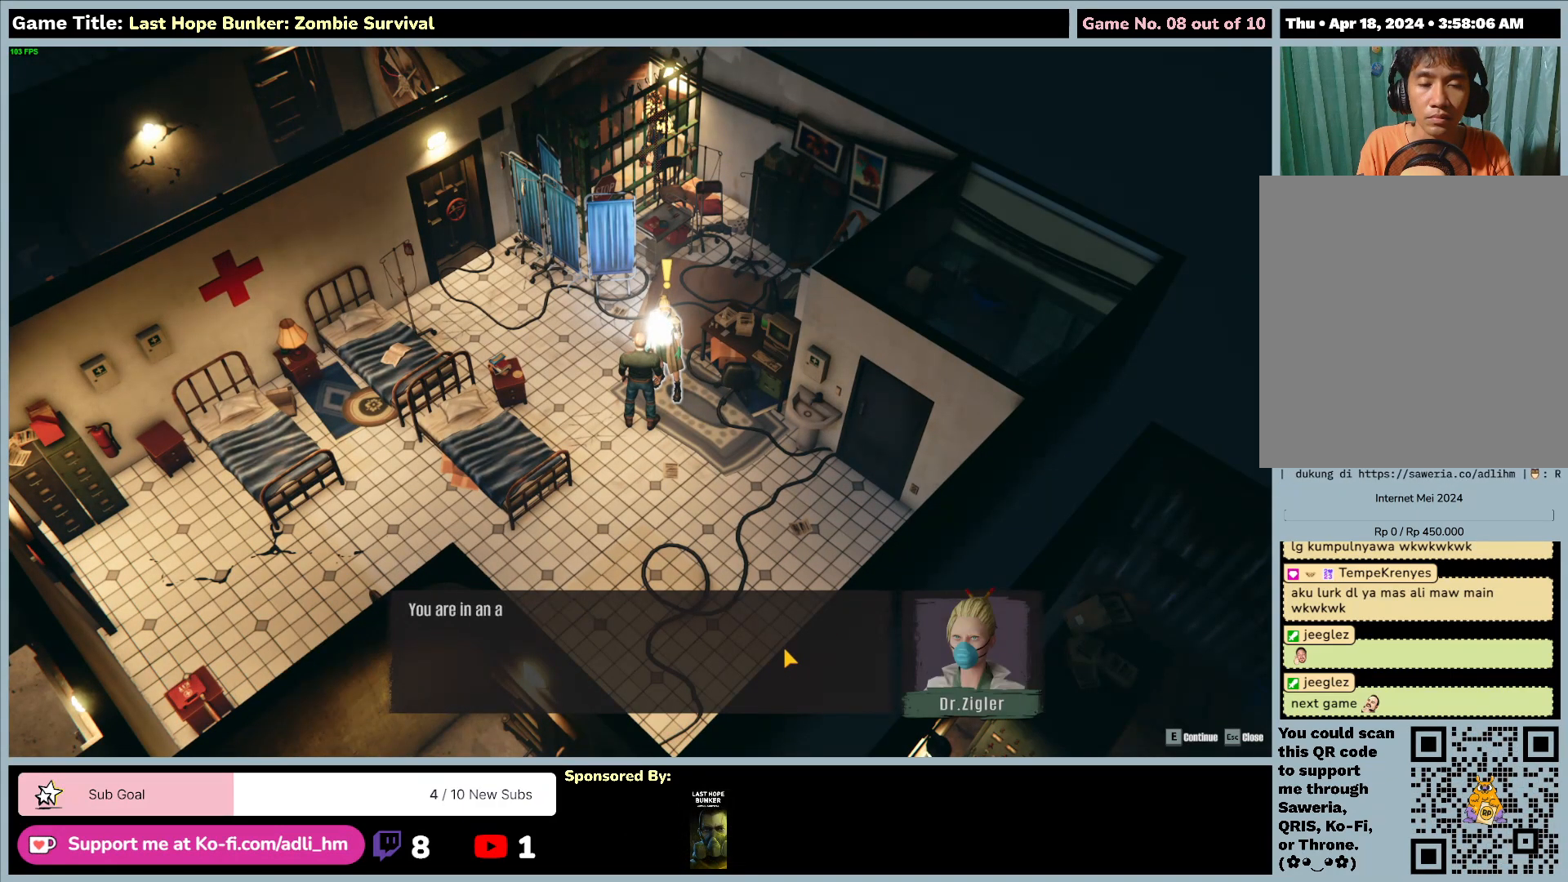
{"keys": ["e"], "mouse": [], "events": [[200, "e", "up"], [417, "e", "down"]]}
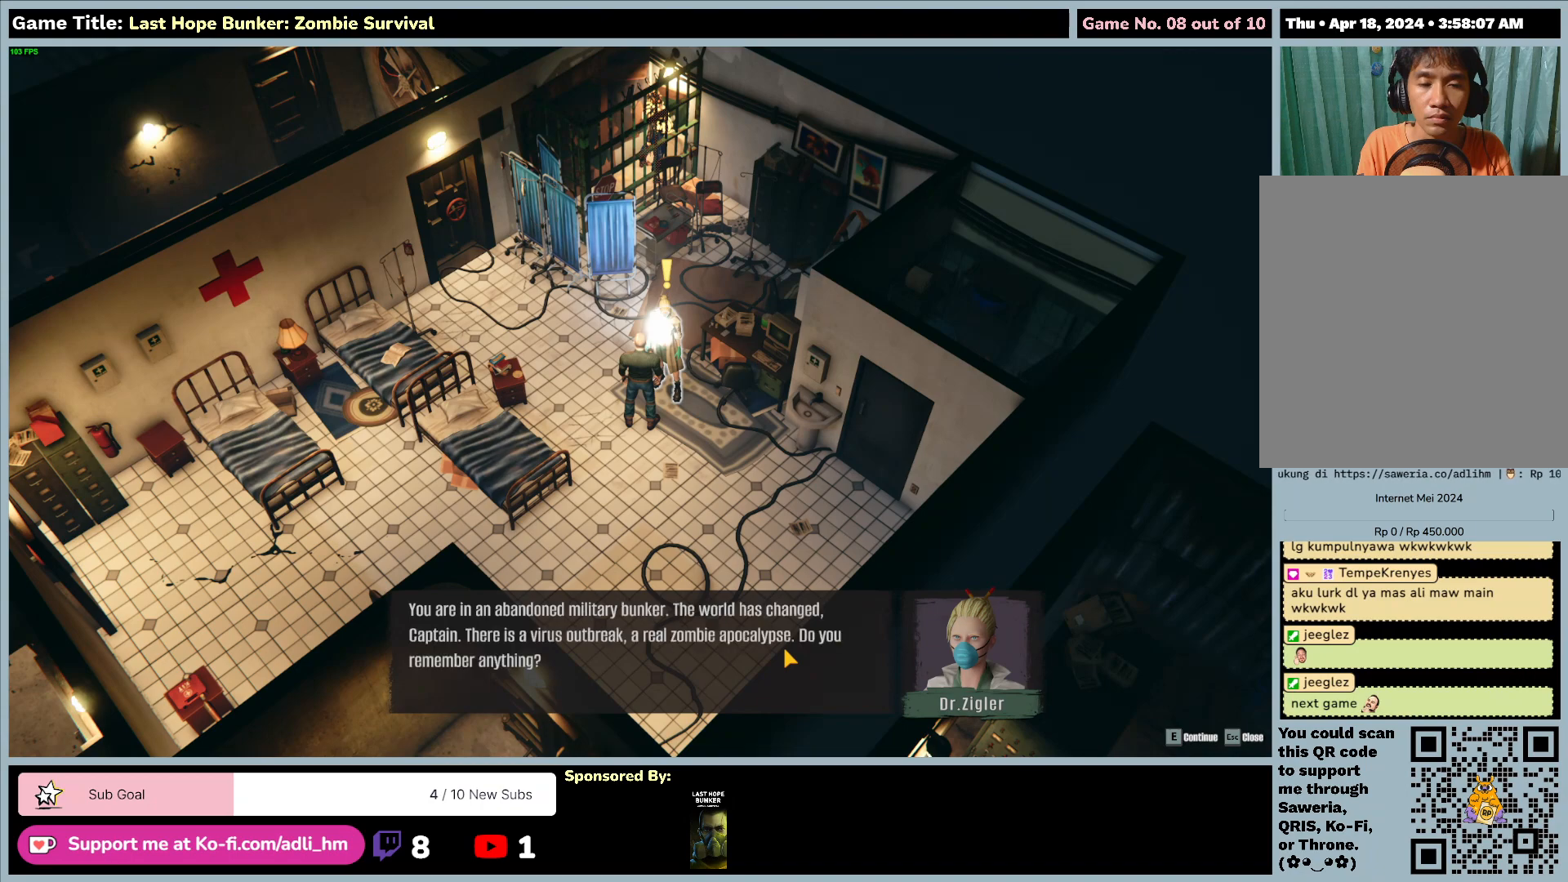
{"keys": [], "mouse": [], "events": [[433, "e", "up"]]}
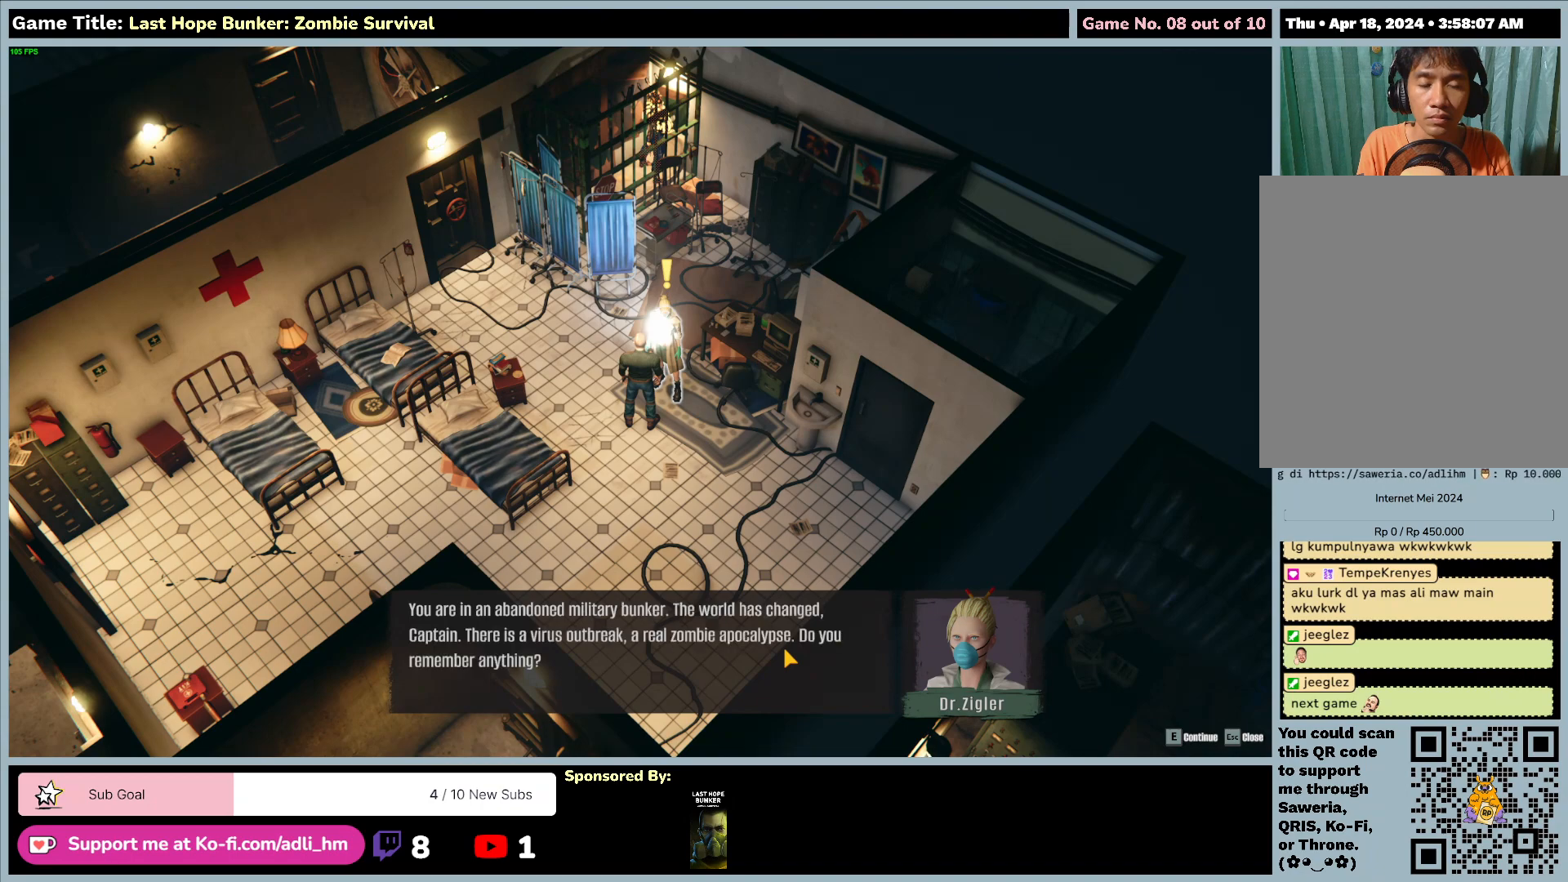
{"keys": [], "mouse": [], "events": []}
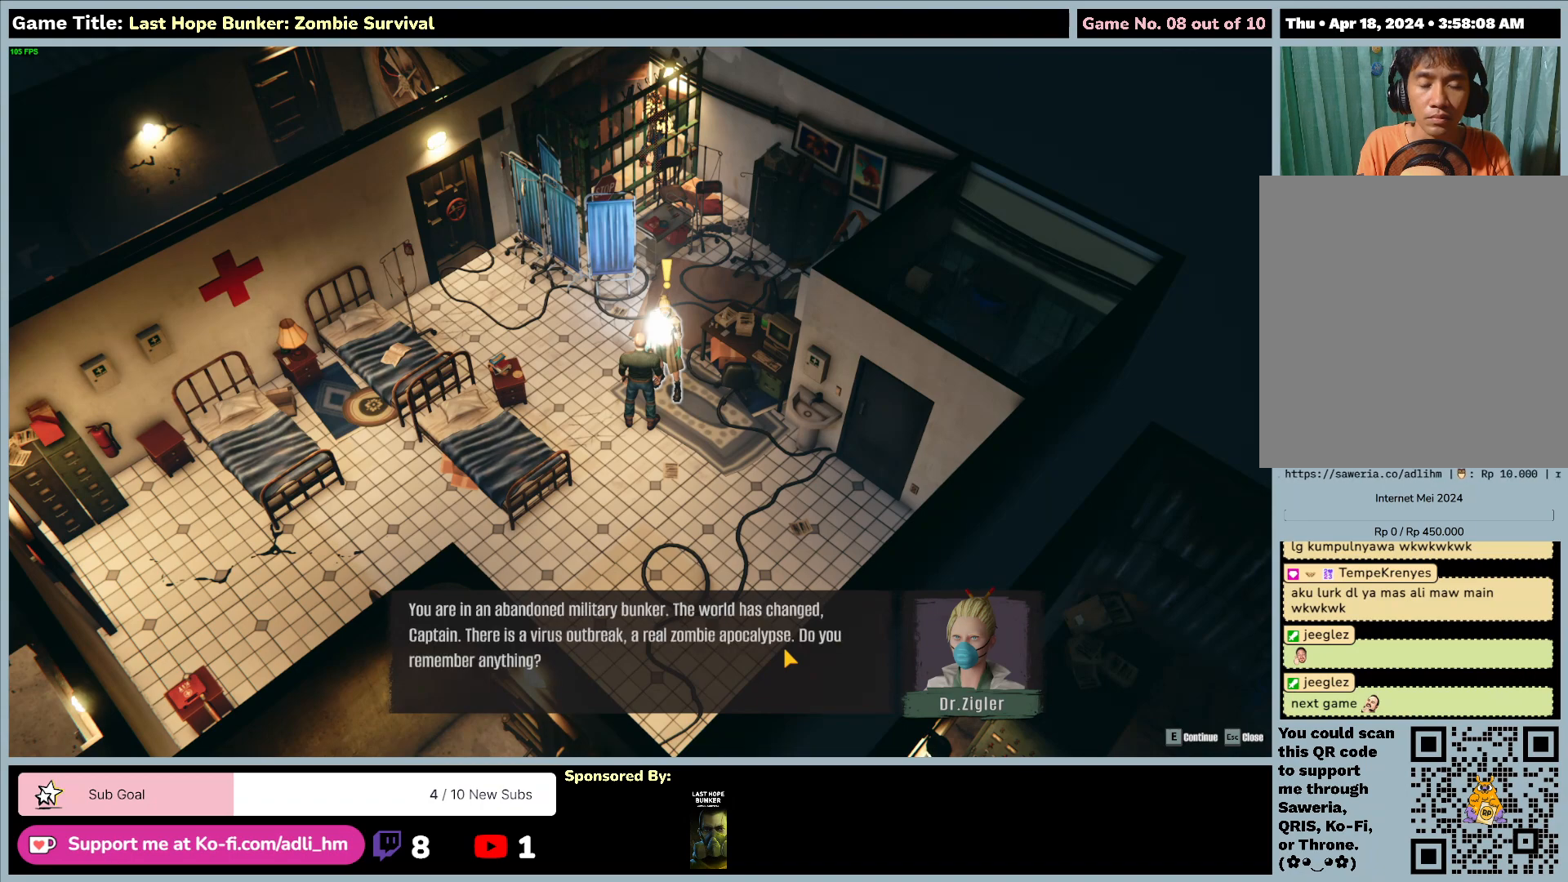
{"keys": [], "mouse": [], "events": []}
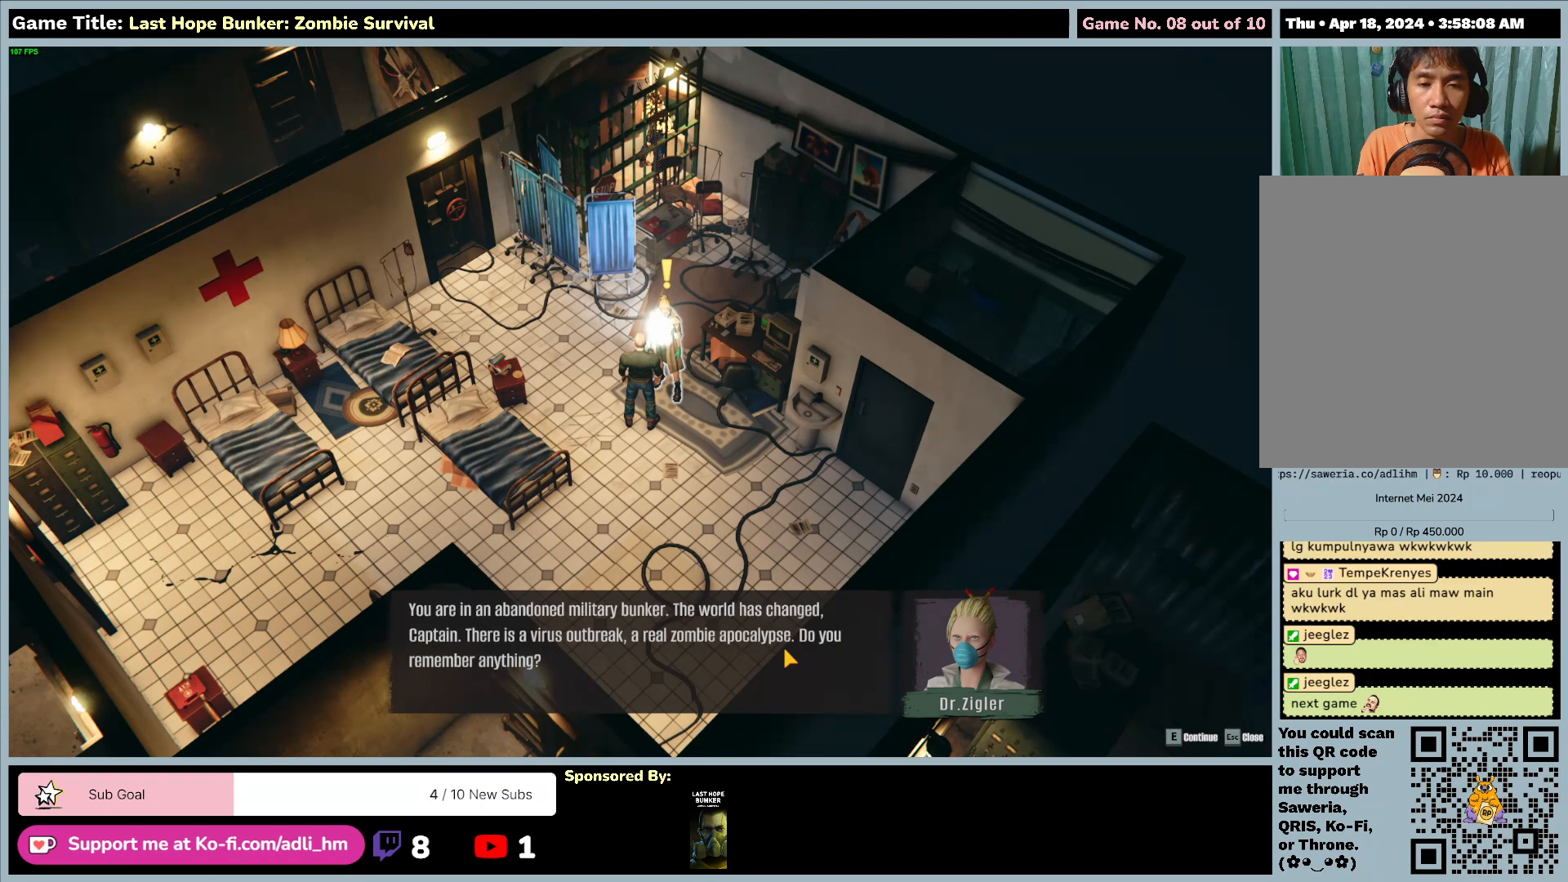
{"keys": [], "mouse": [], "events": []}
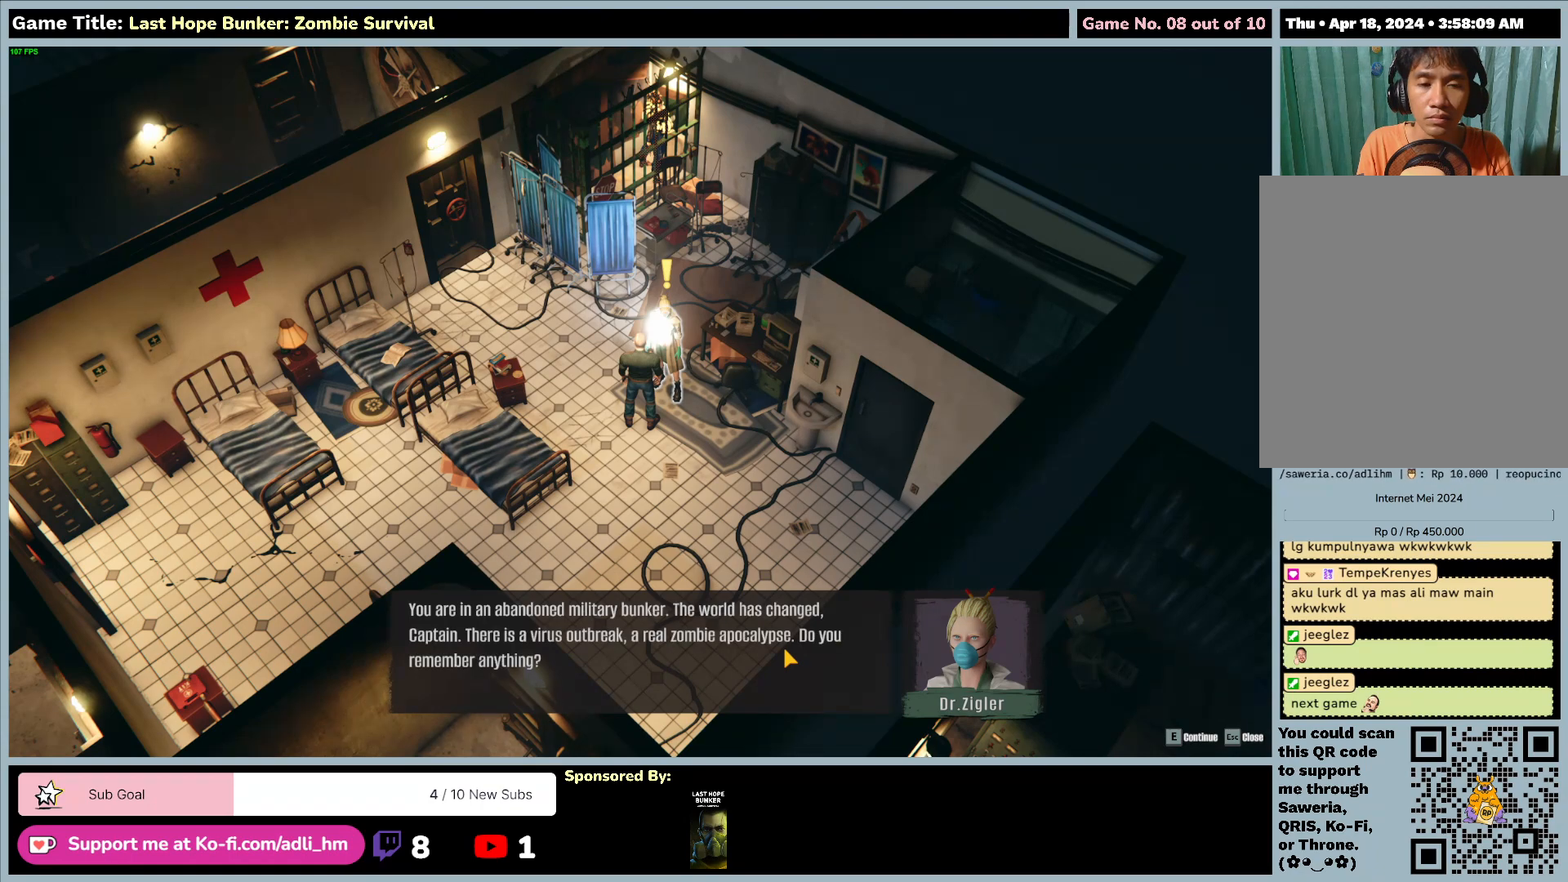
{"keys": [], "mouse": [], "events": []}
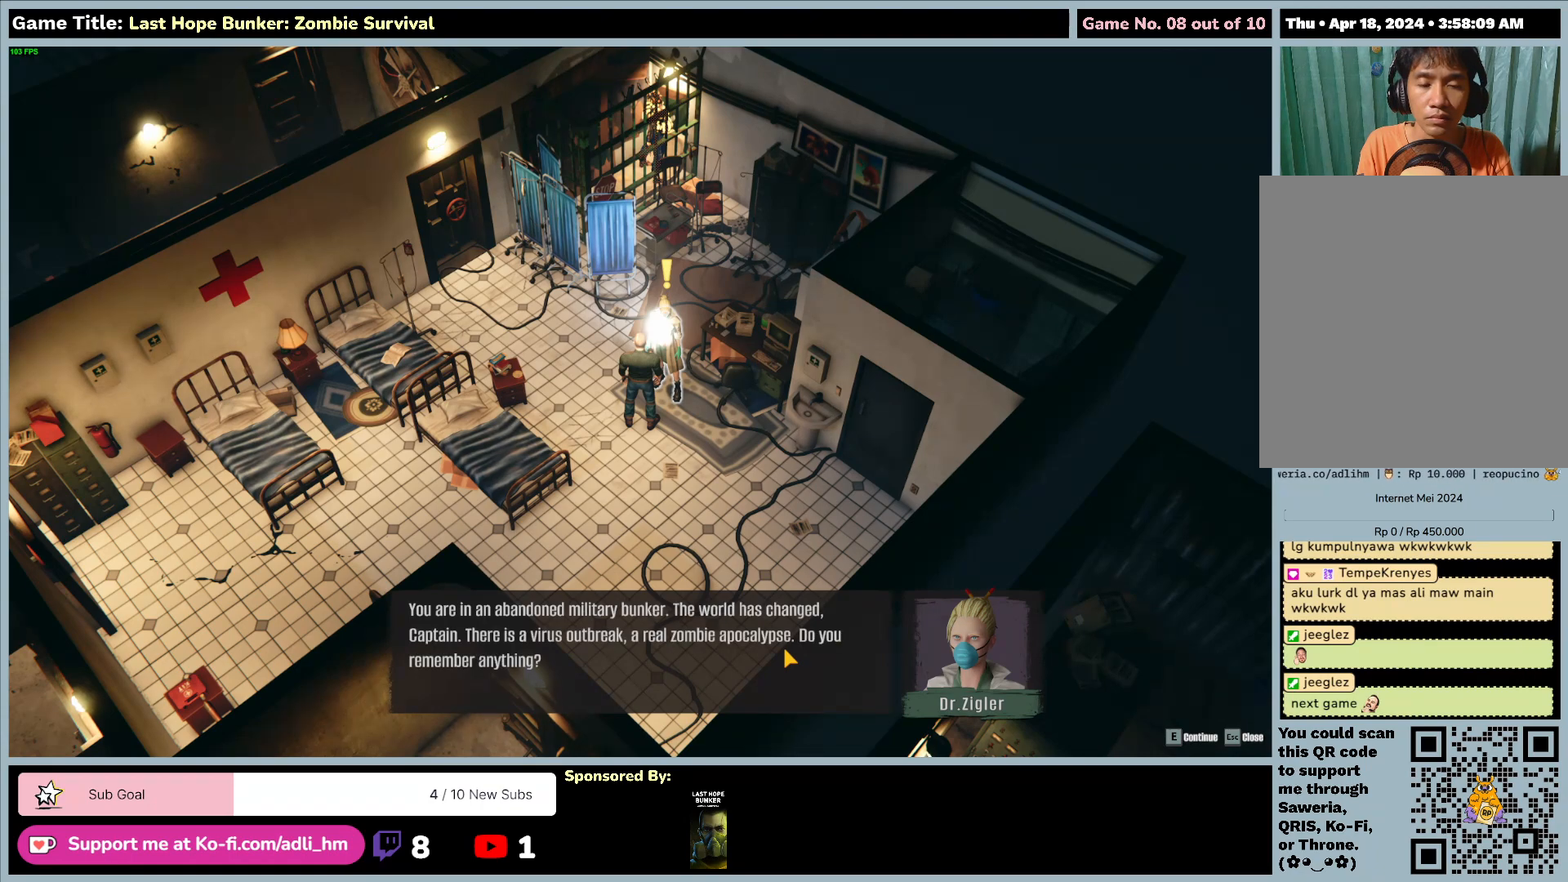
{"keys": ["e"], "mouse": [], "events": [[267, "e", "down"]]}
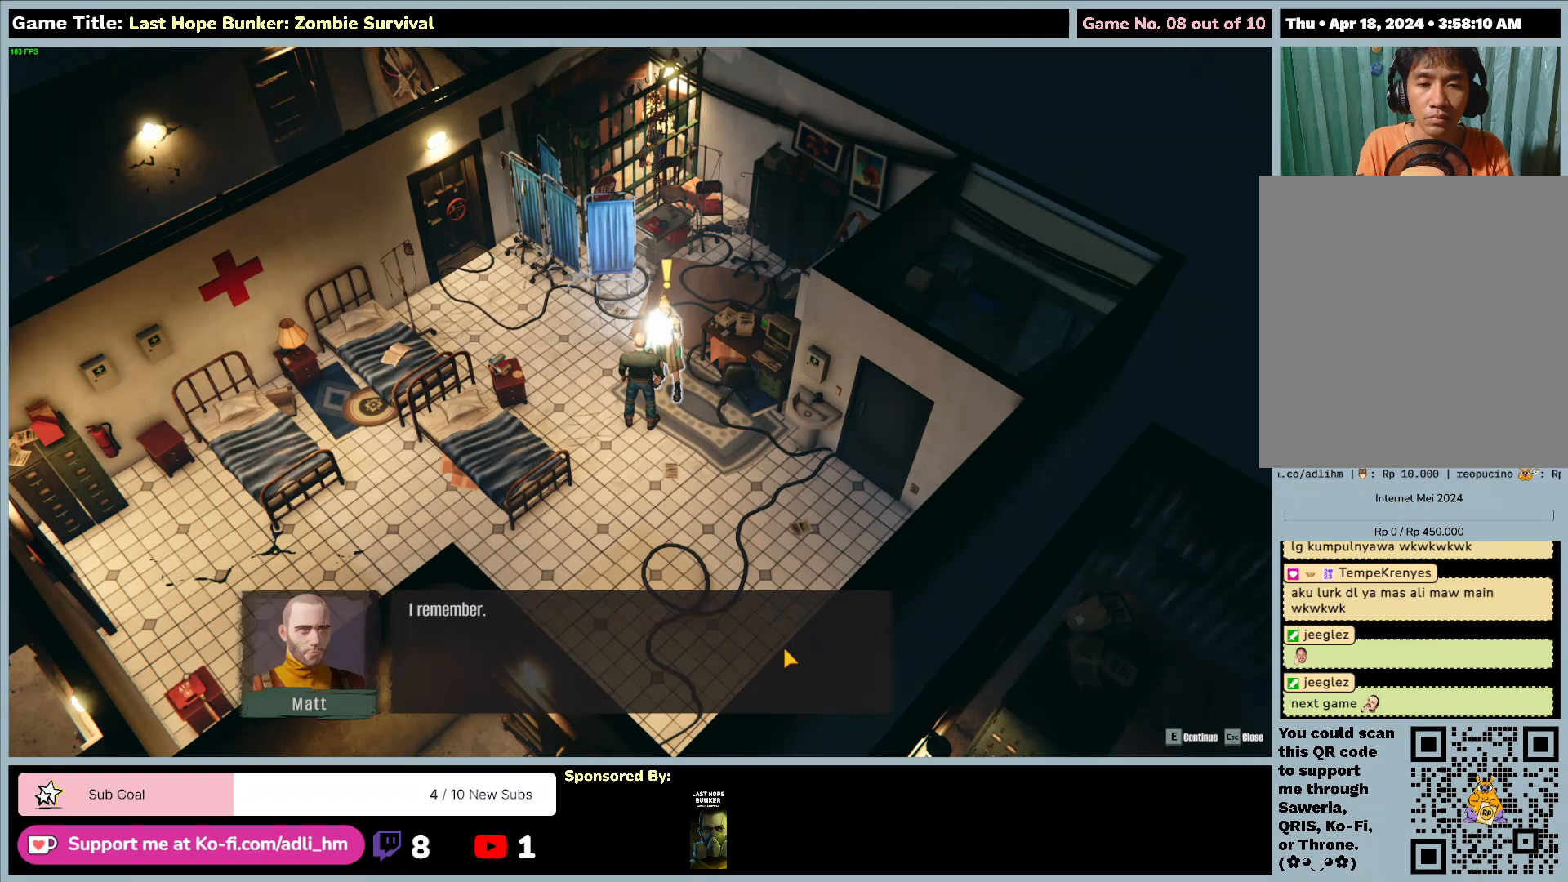
{"keys": ["e"], "mouse": [], "events": []}
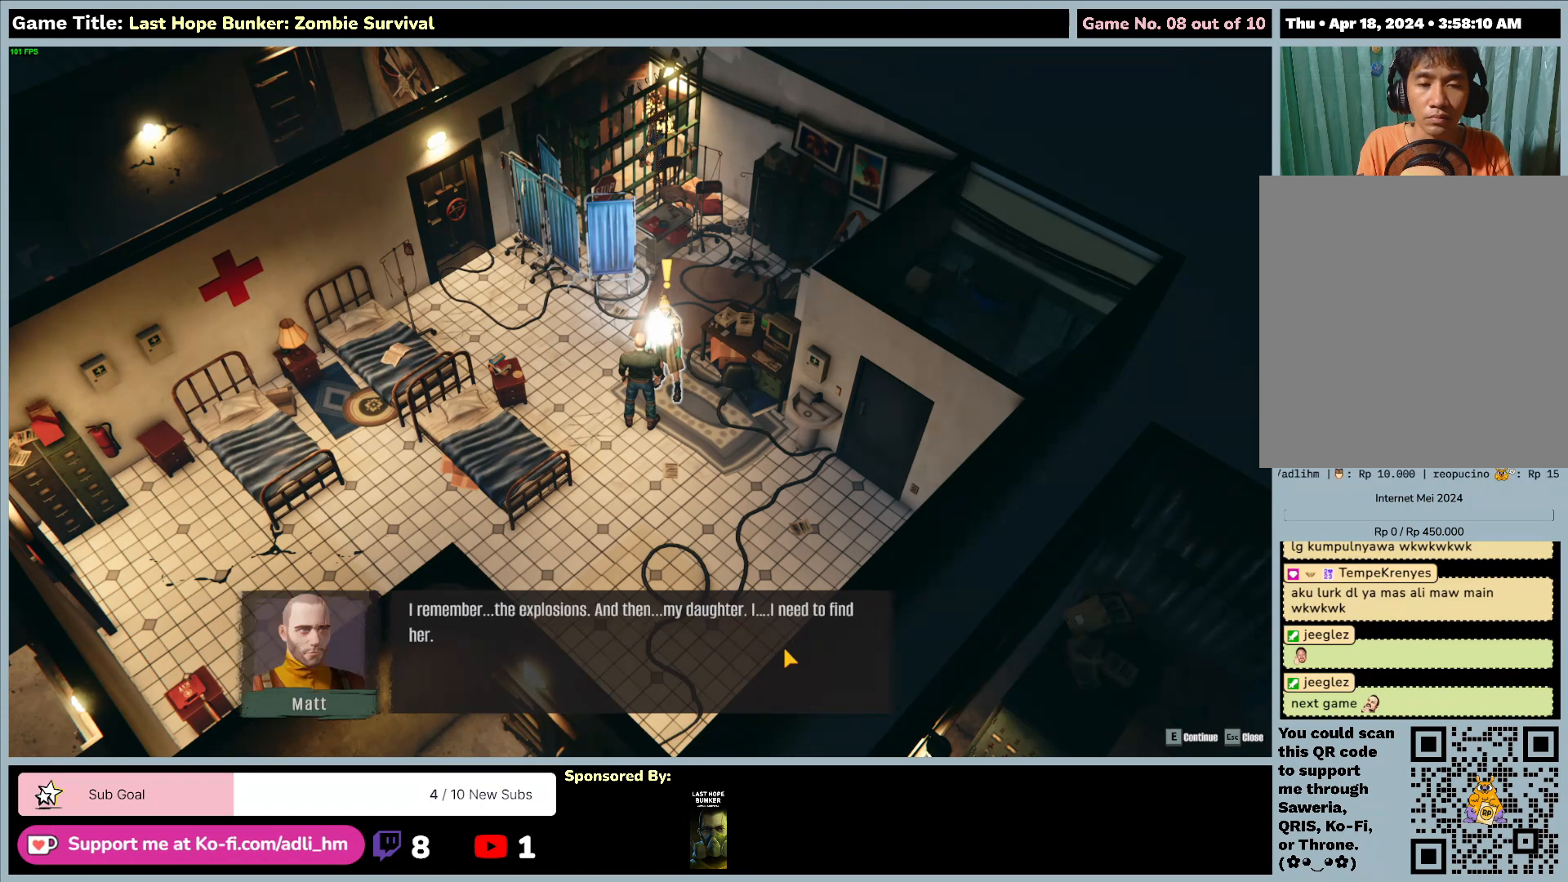
{"keys": [], "mouse": [], "events": [[333, "e", "up"]]}
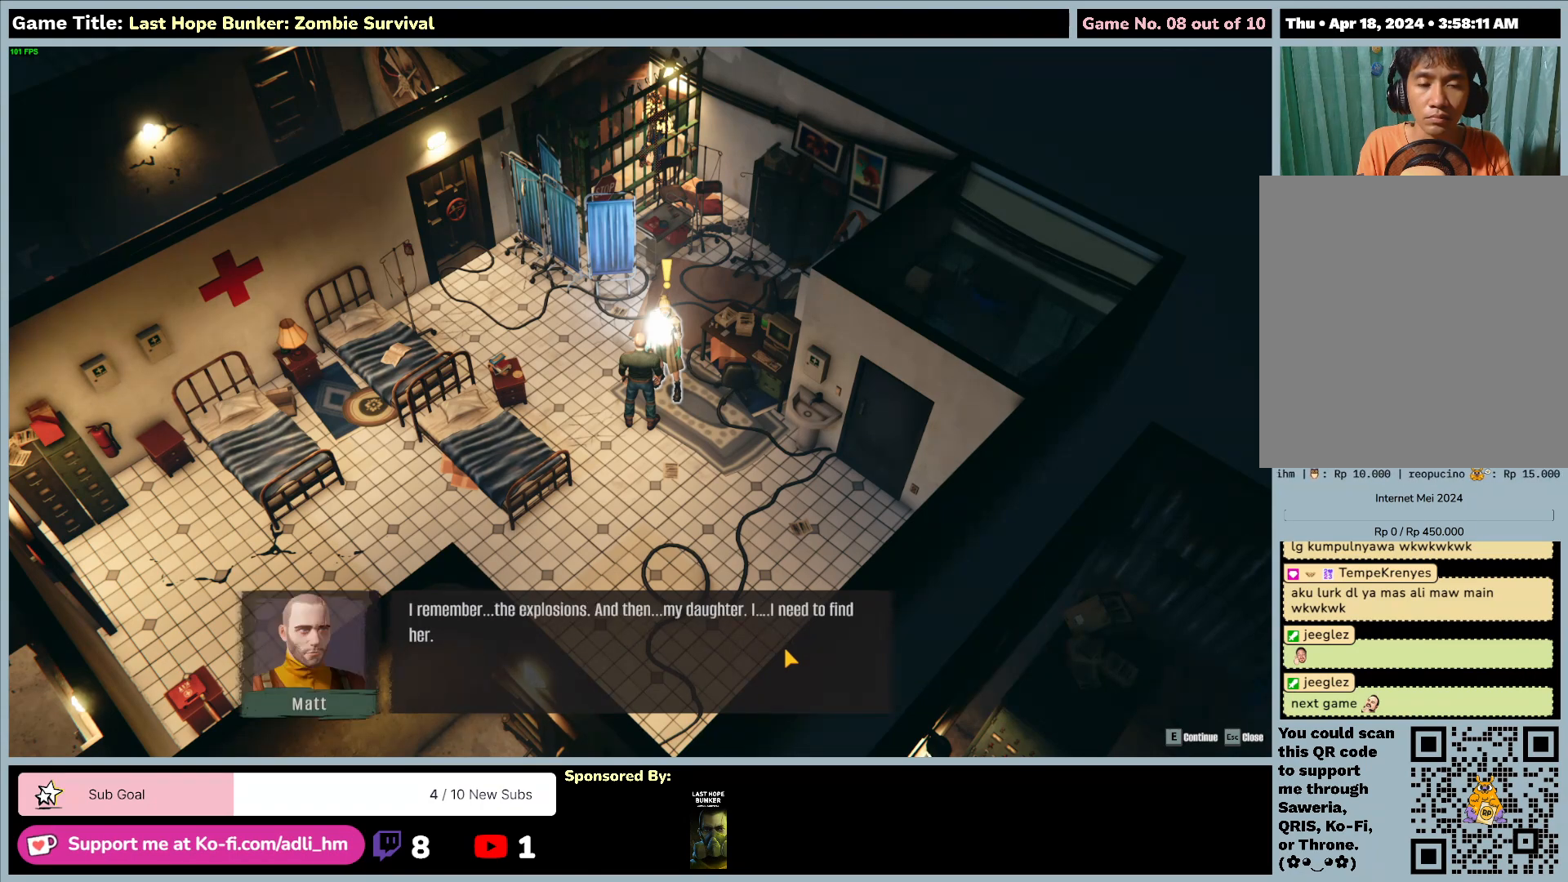
{"keys": [], "mouse": [], "events": []}
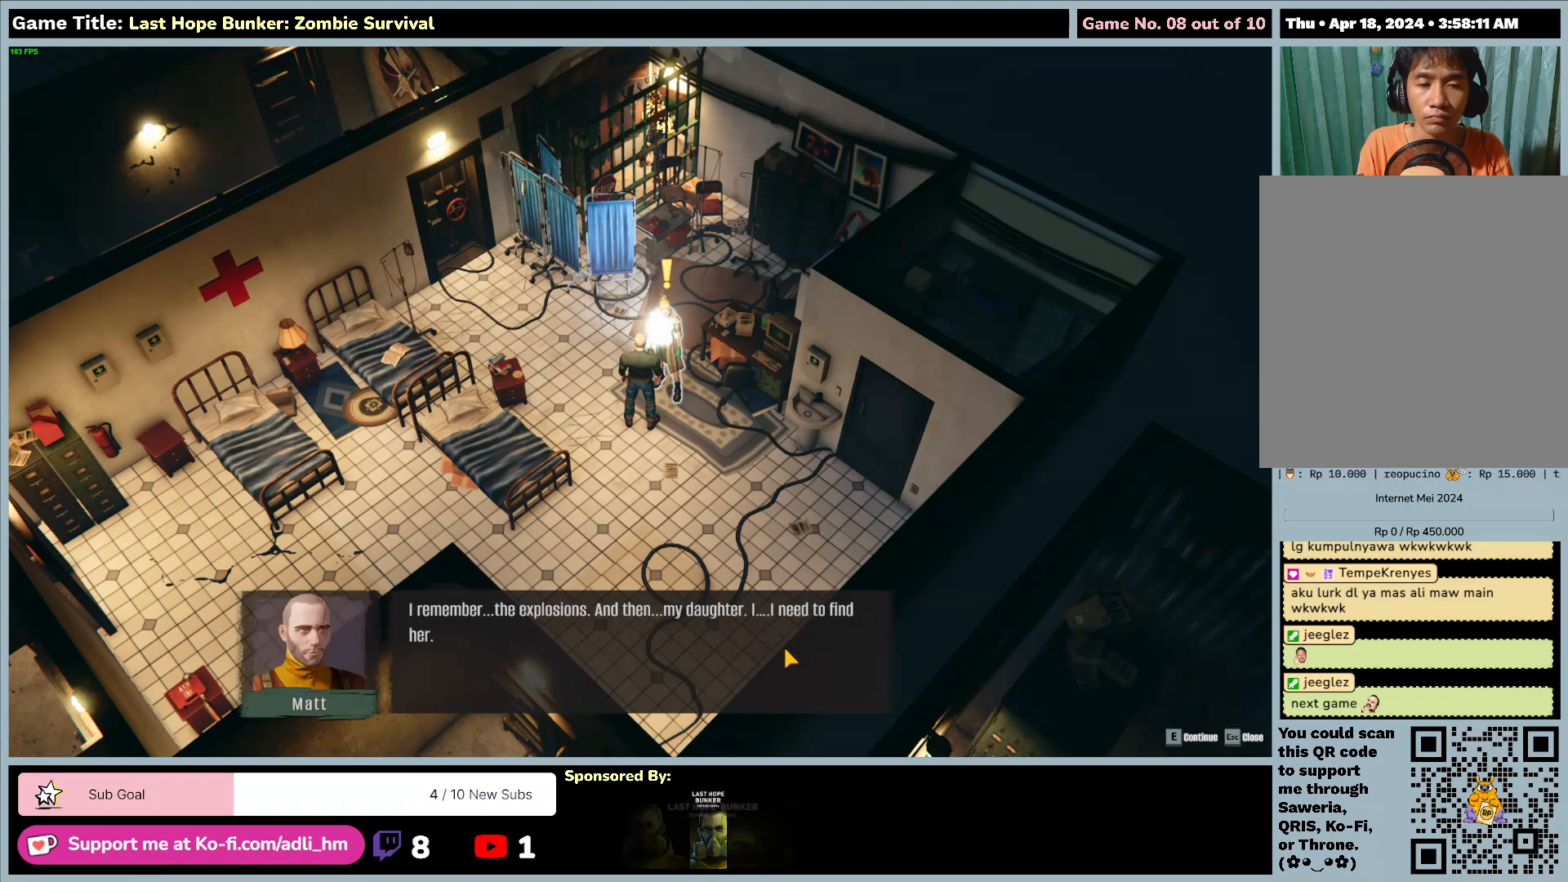
{"keys": [], "mouse": [], "events": []}
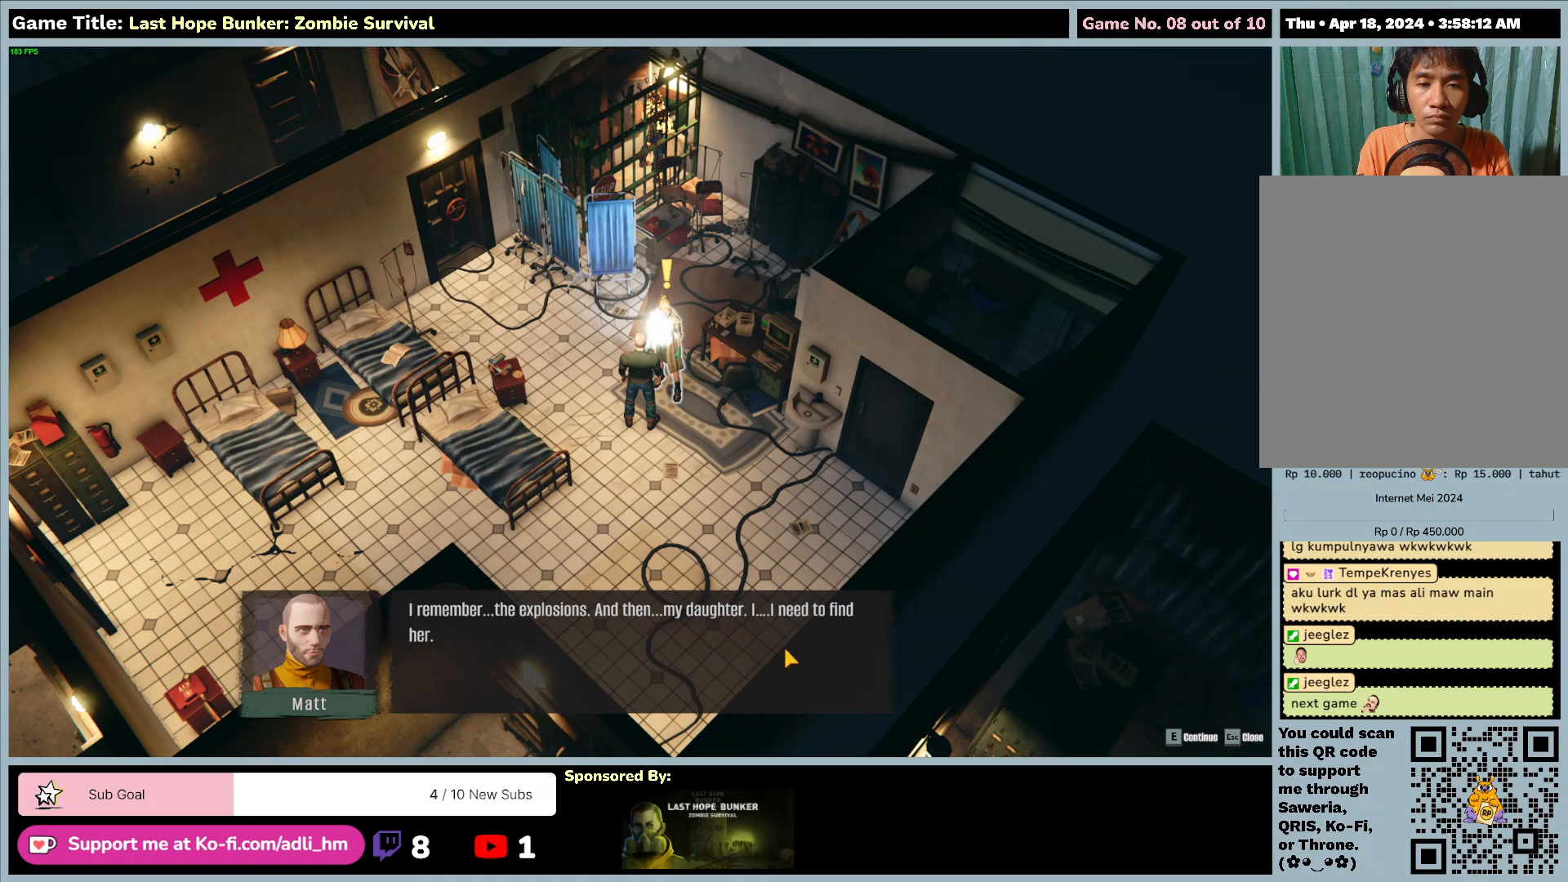
{"keys": ["e"], "mouse": [], "events": [[150, "e", "down"]]}
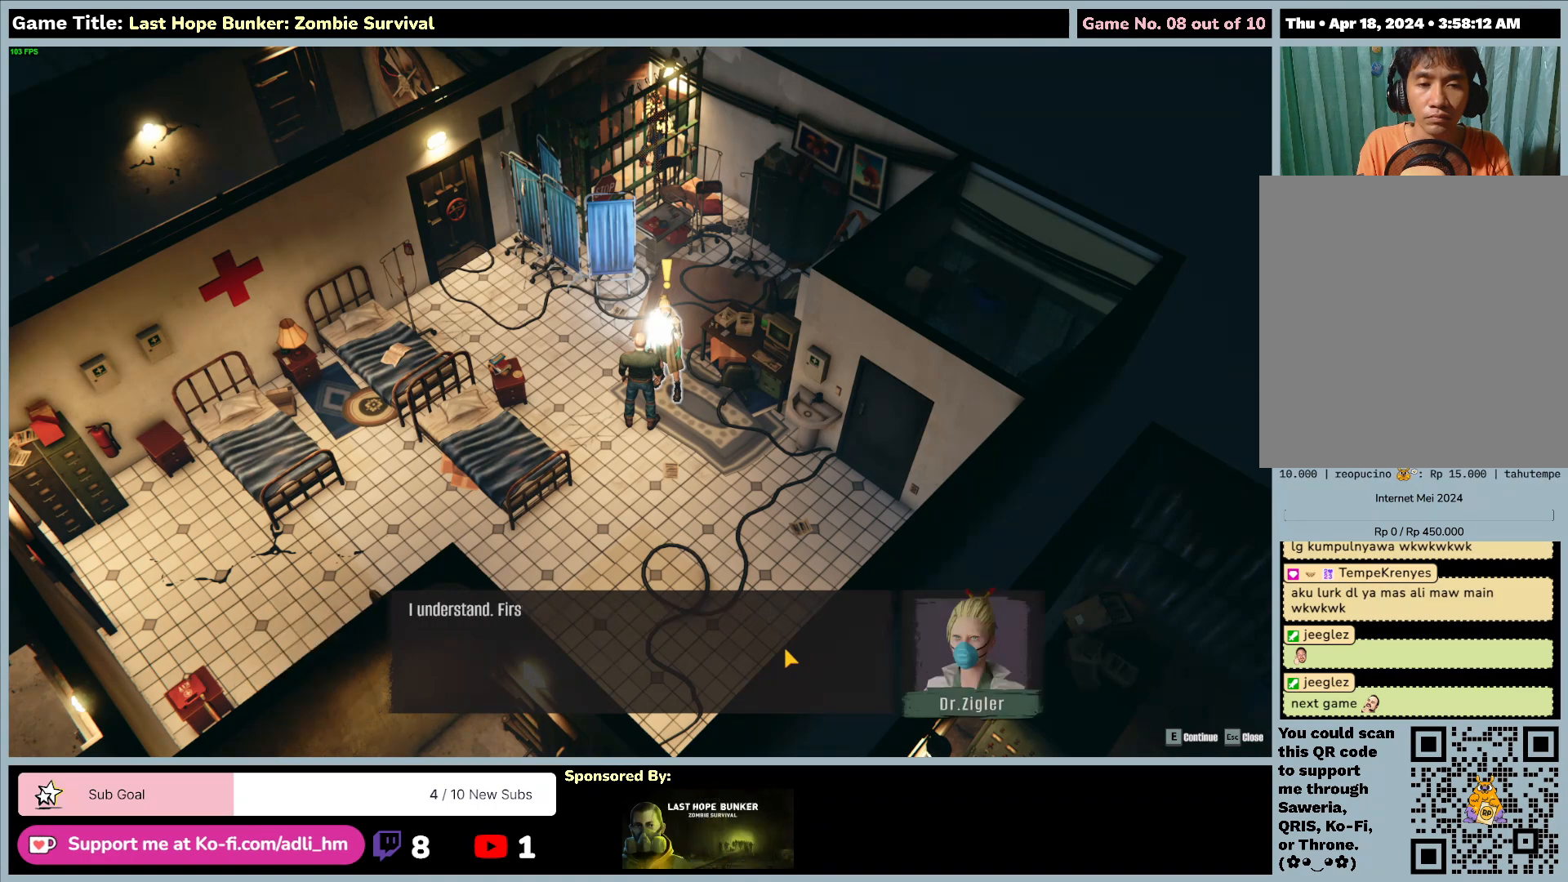
{"keys": ["e"], "mouse": [], "events": [[167, "e", "up"], [233, "e", "down"]]}
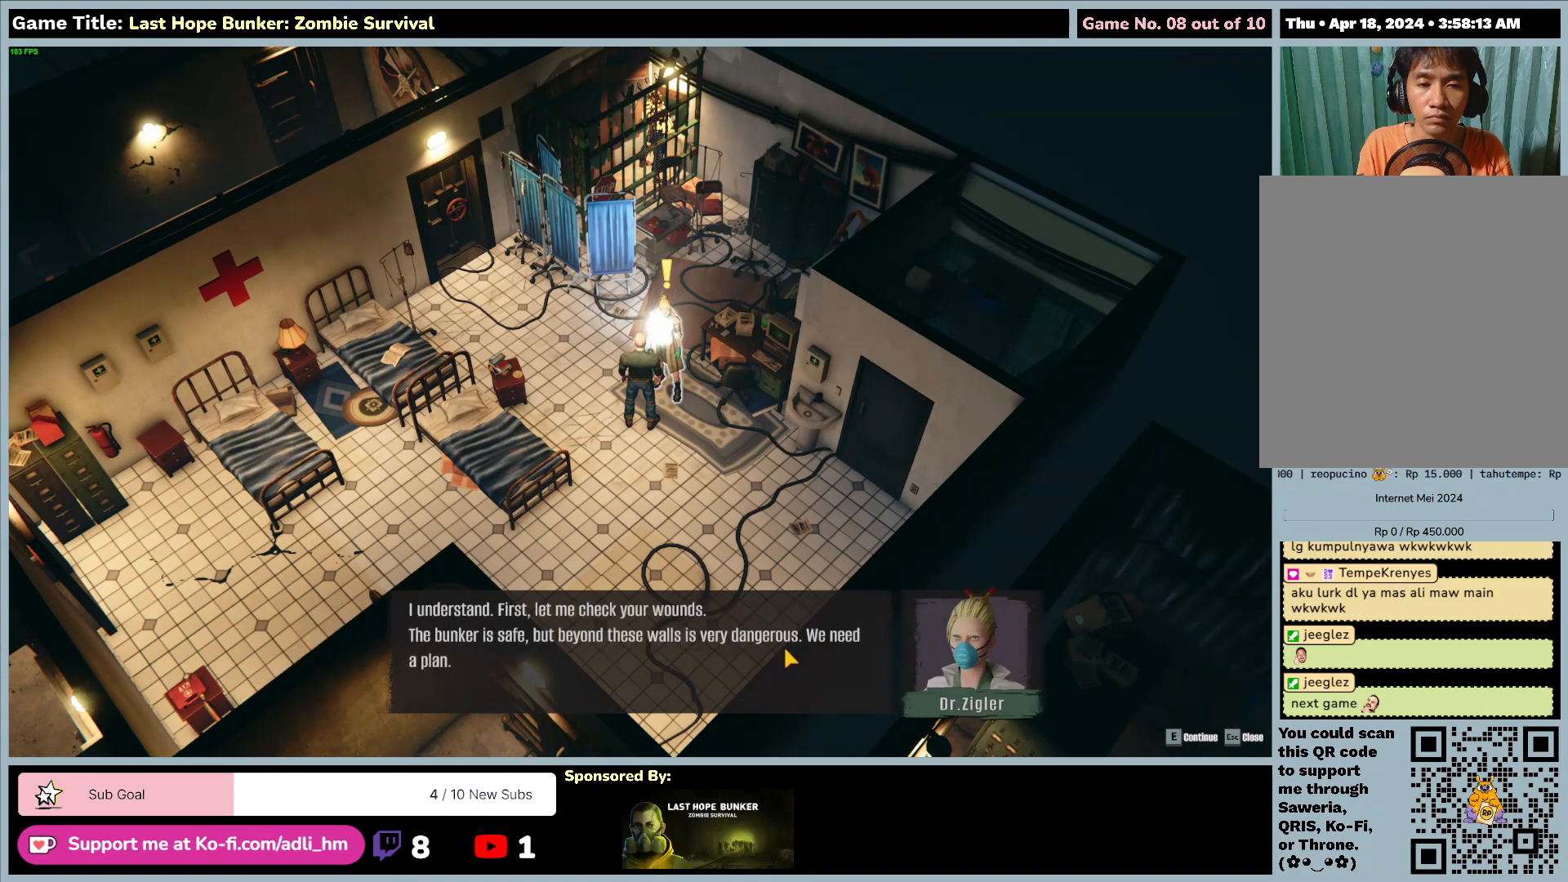
{"keys": [], "mouse": [], "events": [[200, "e", "up"]]}